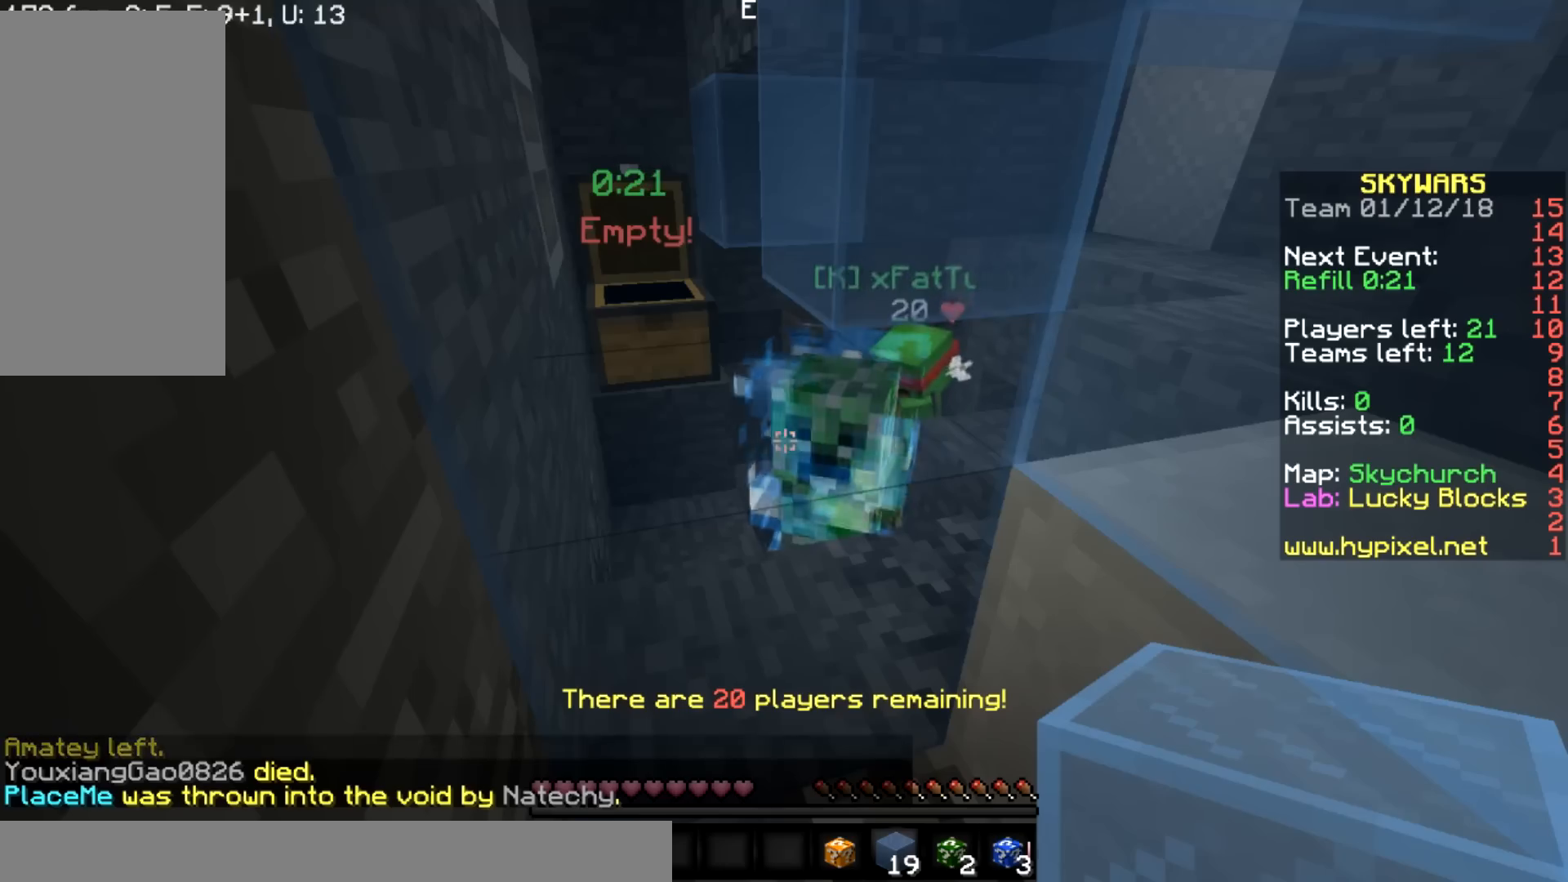
Gameplay with keyboard and mouse; each line is a JSON object with the keys and mouse buttons held at the frame after it. "events" lists presses ("down") and releases ("up") of "a", "d", "s", "space", "w", "mouse_left" and "mouse_right" between this image and that frame as [ms after this image, input, new state], when the widget could be followed in between. "mouse_left", "mouse_right" = the "left", "right" buttons of the "mouse" list. No other keys are recorded. Fast repeated clicks can show as one long hold. Mouse movement is not recorded.
{"keys": [], "mouse": [], "events": []}
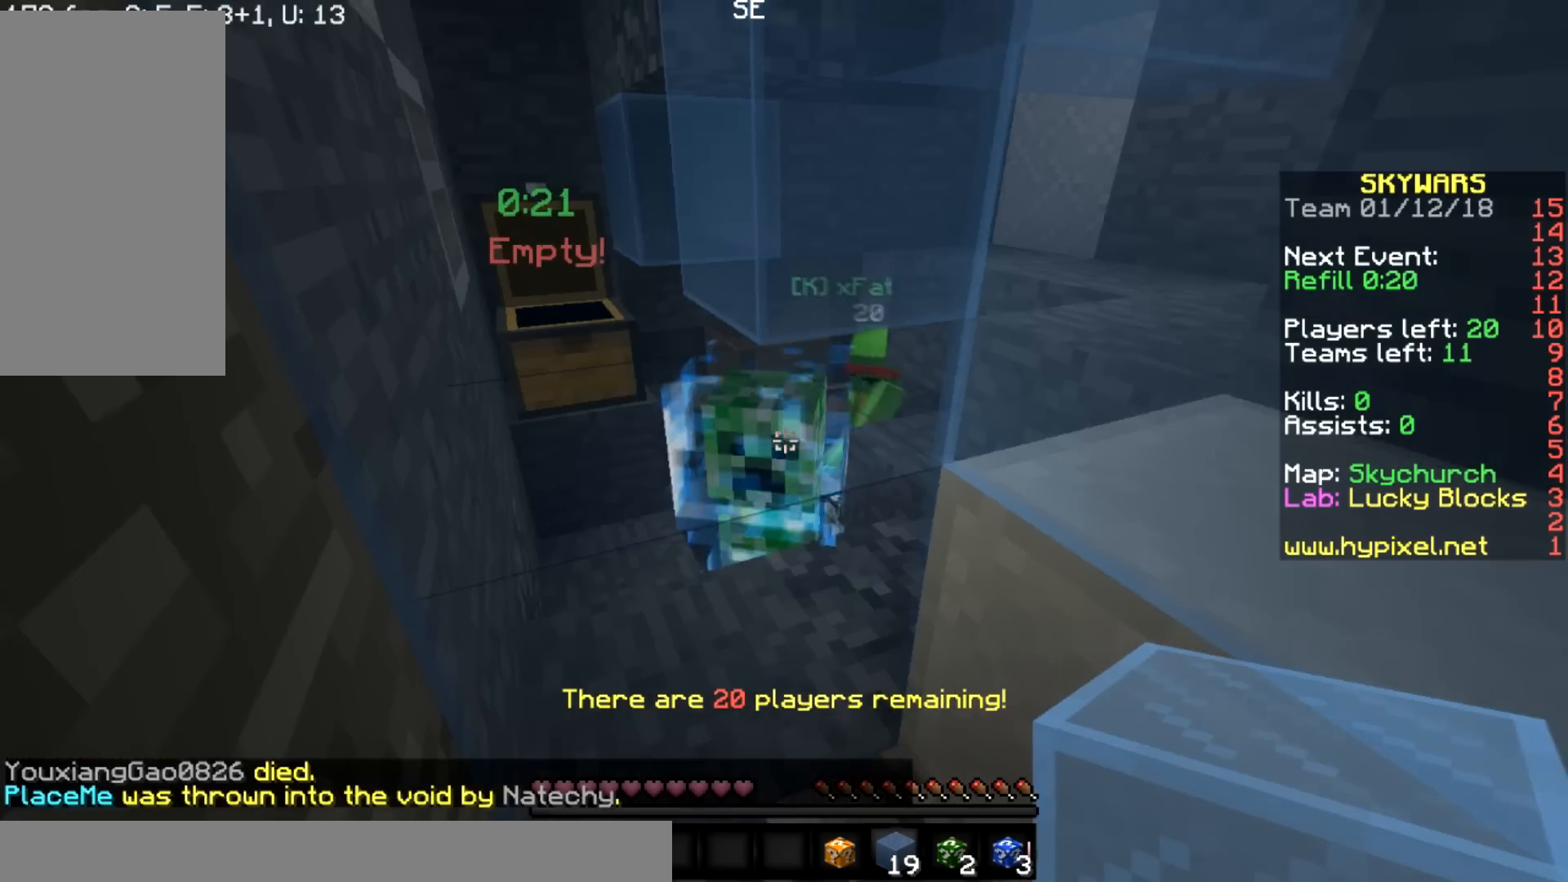
{"keys": ["w"], "mouse": ["left"], "events": [[100, "w", "down"], [133, "mouse_left", "down"]]}
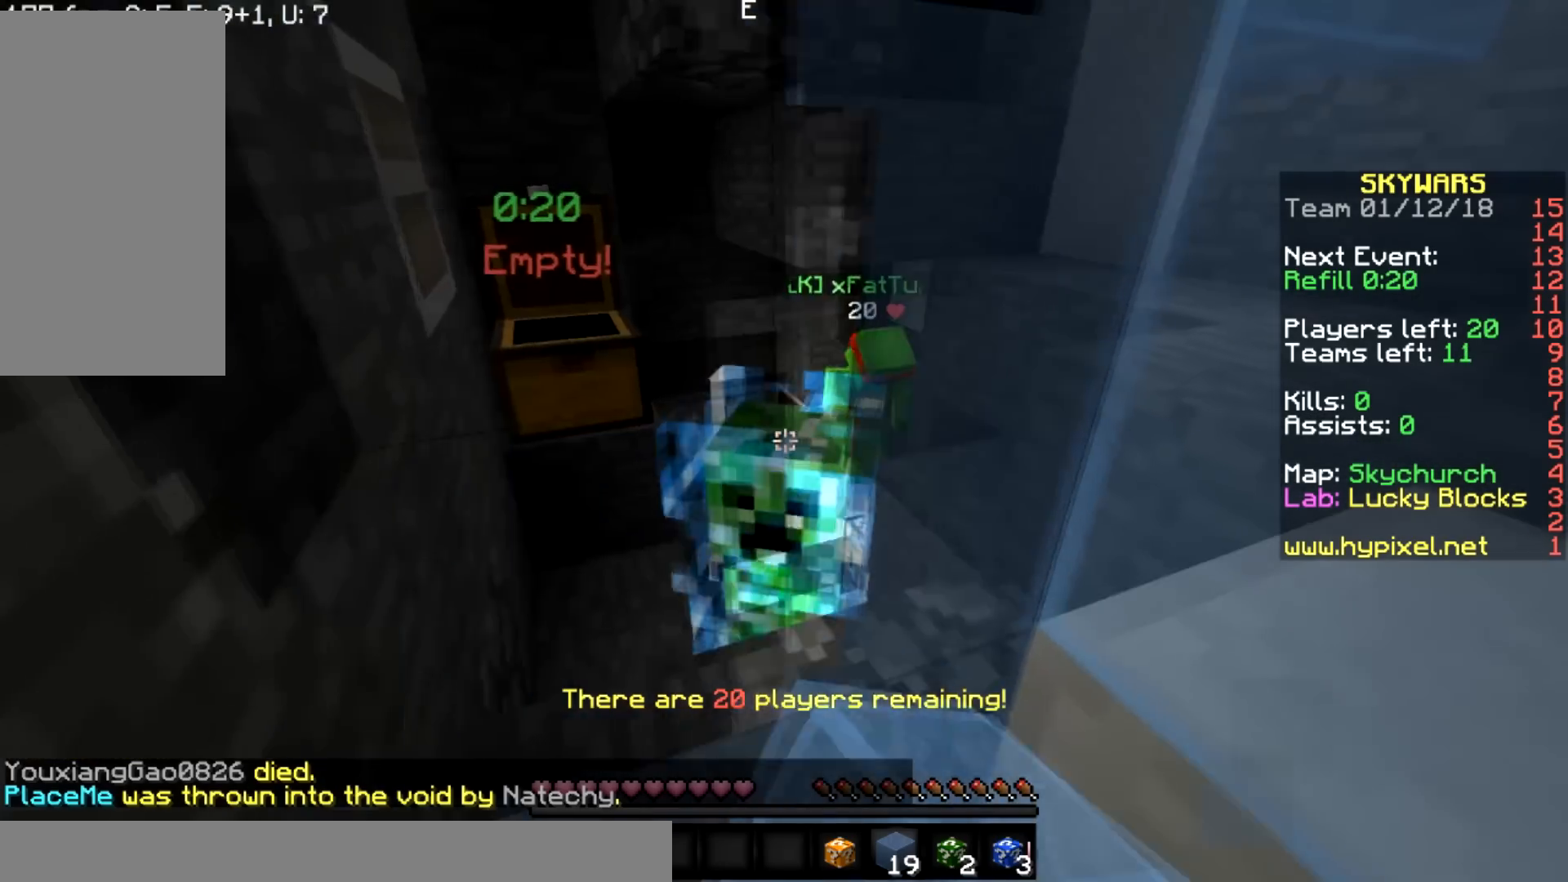
{"keys": ["w"], "mouse": [], "events": [[400, "mouse_left", "up"]]}
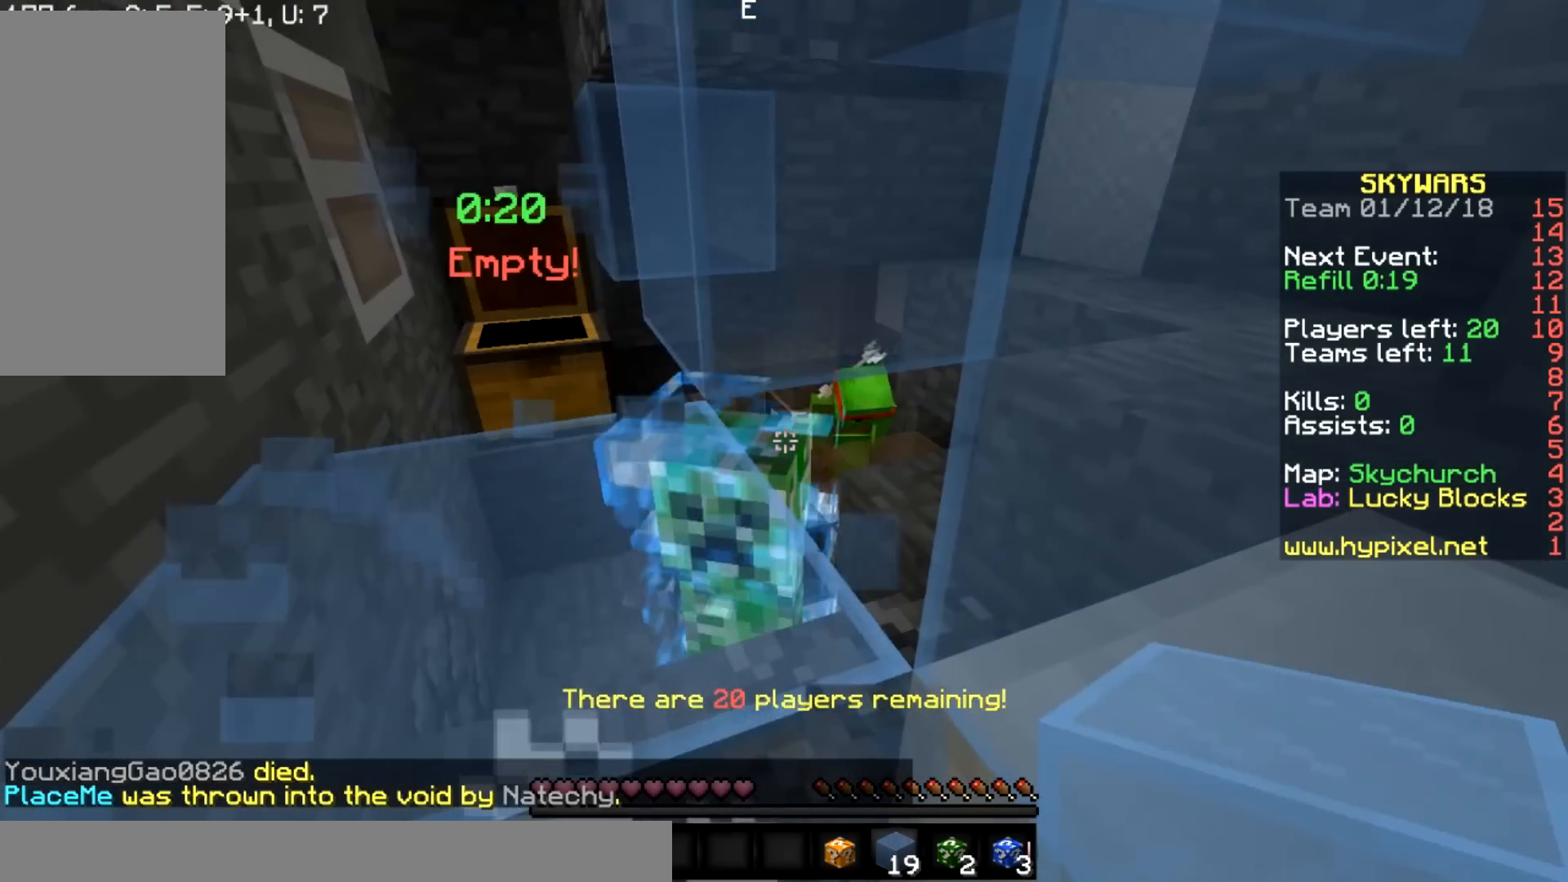
{"keys": ["w"], "mouse": [], "events": []}
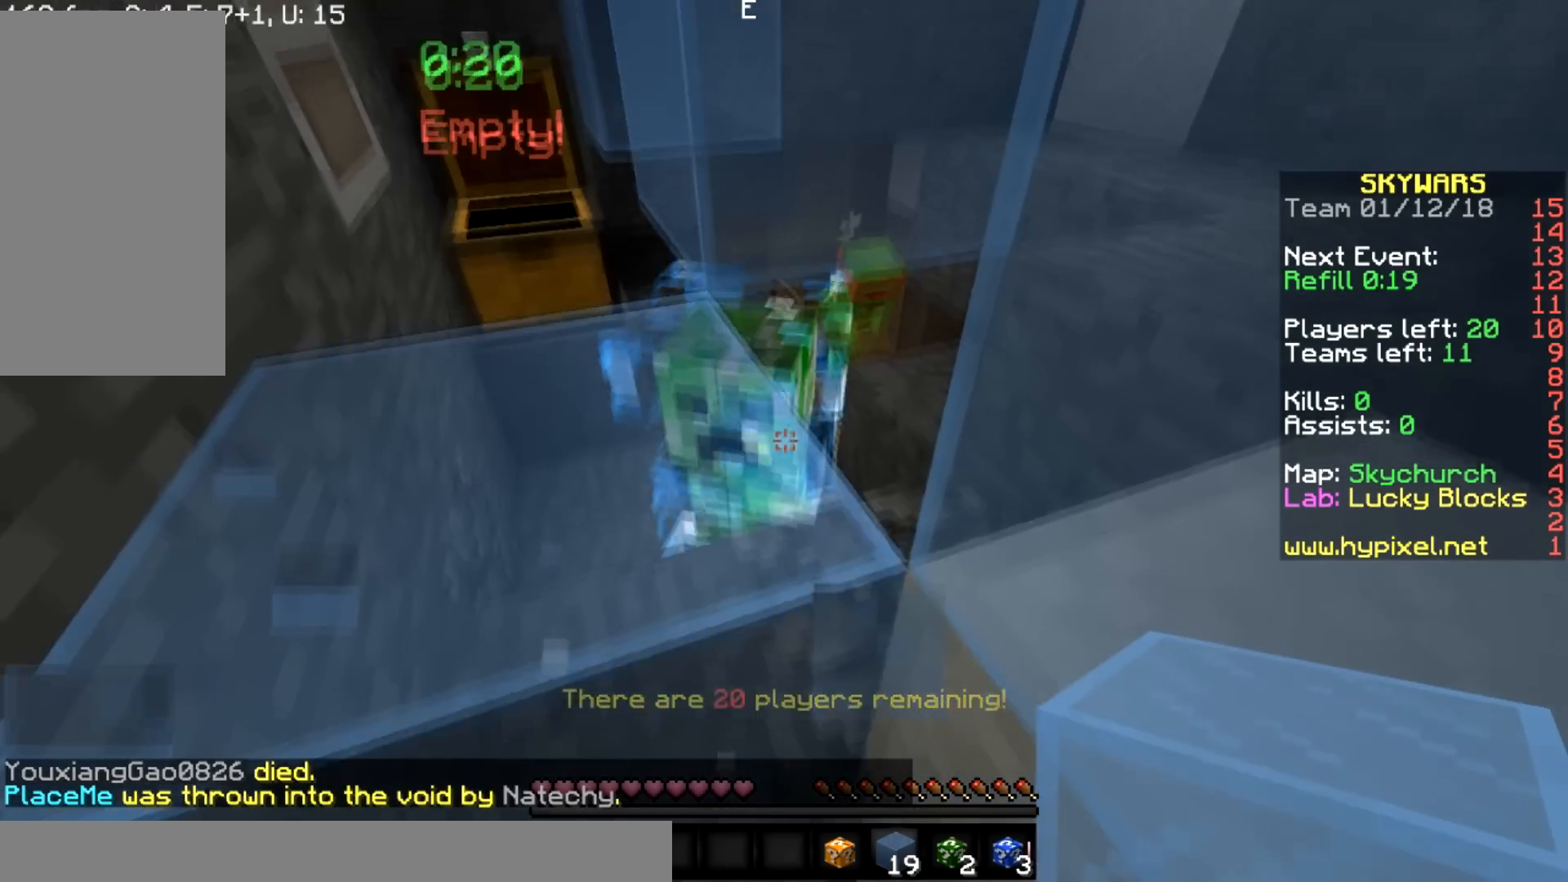
{"keys": ["d", "w"], "mouse": [], "events": [[33, "d", "down"]]}
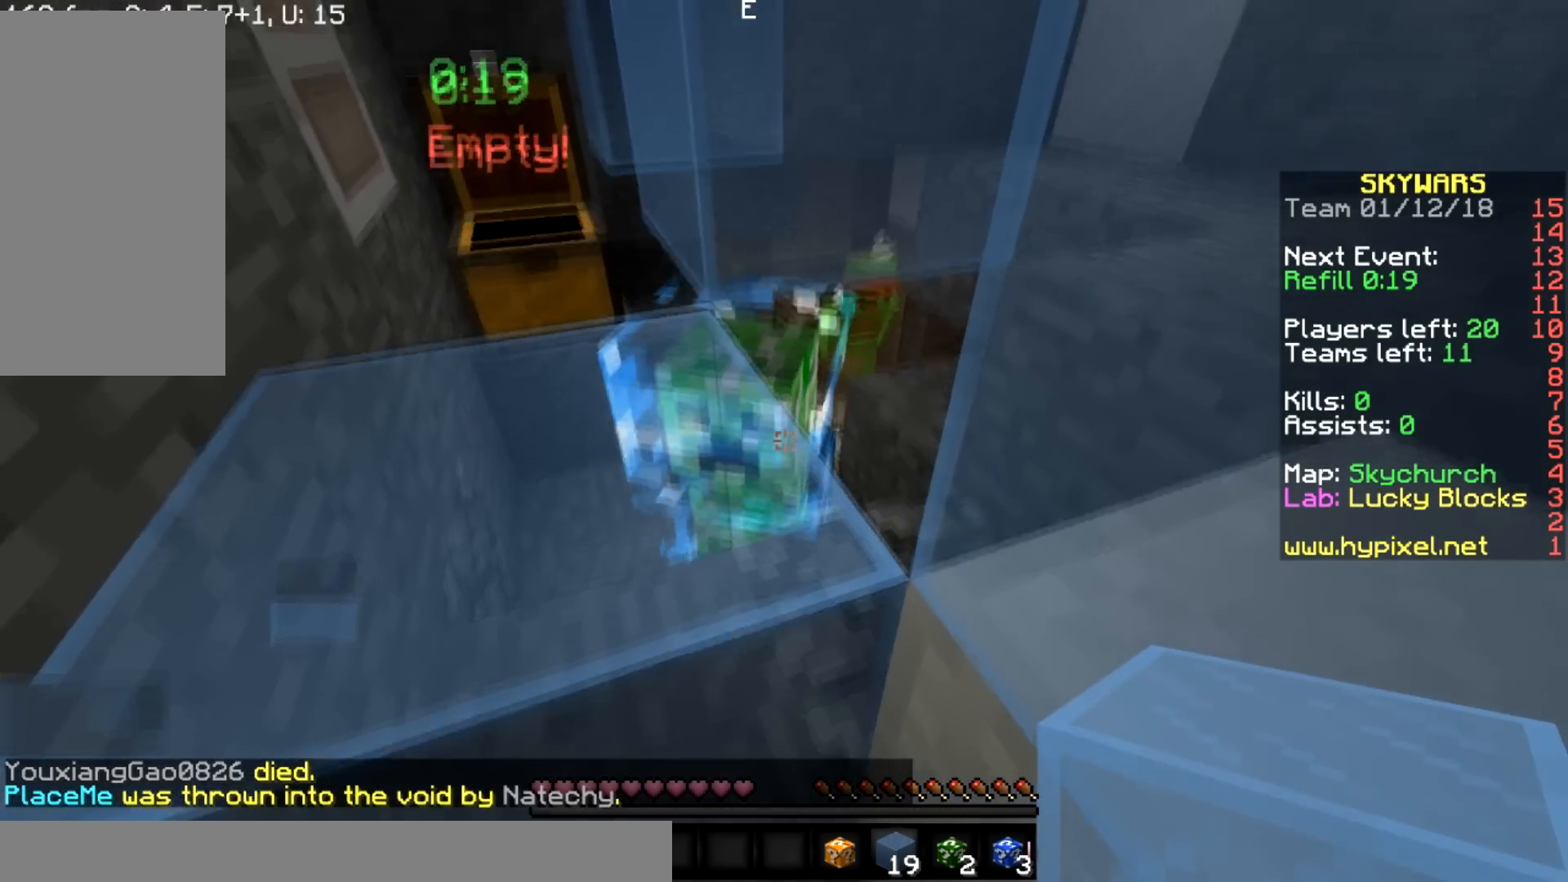
{"keys": ["w"], "mouse": [], "events": [[233, "d", "up"]]}
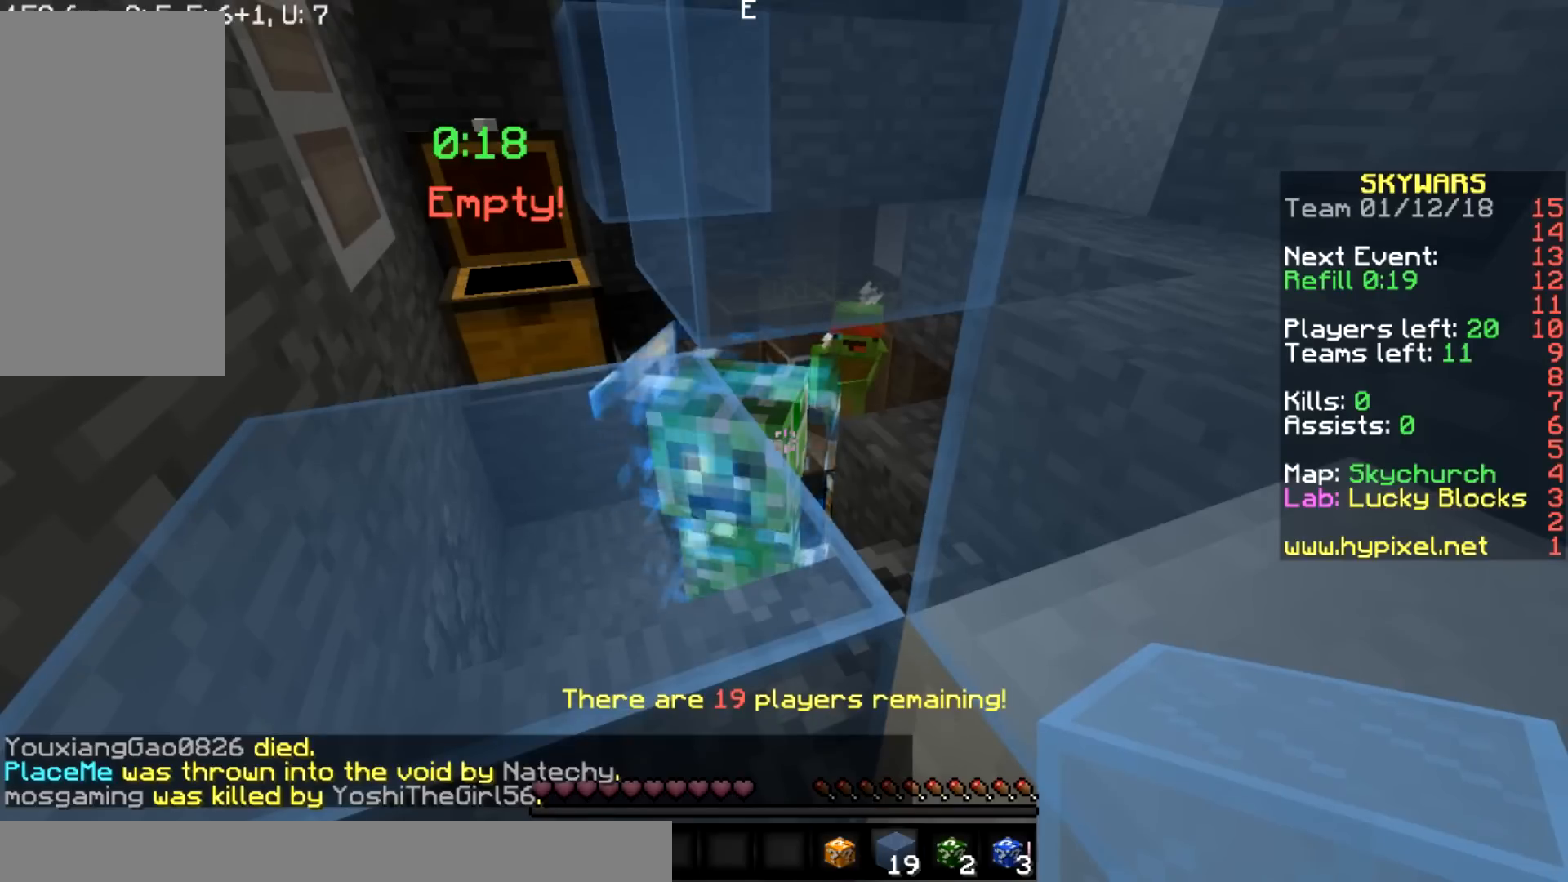
{"keys": ["w"], "mouse": [], "events": []}
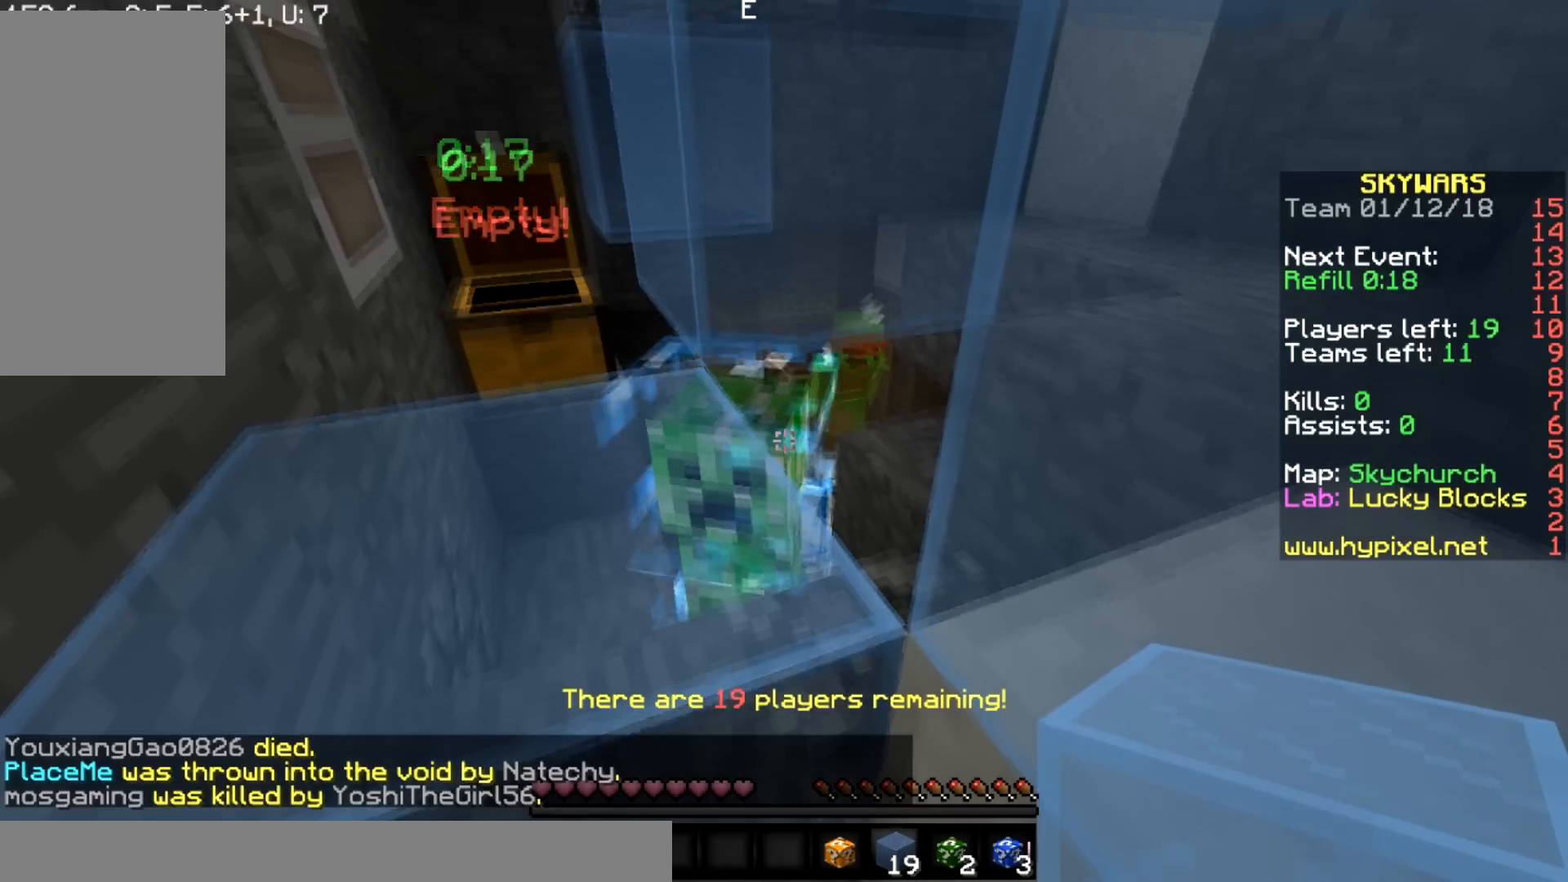
{"keys": ["w"], "mouse": [], "events": []}
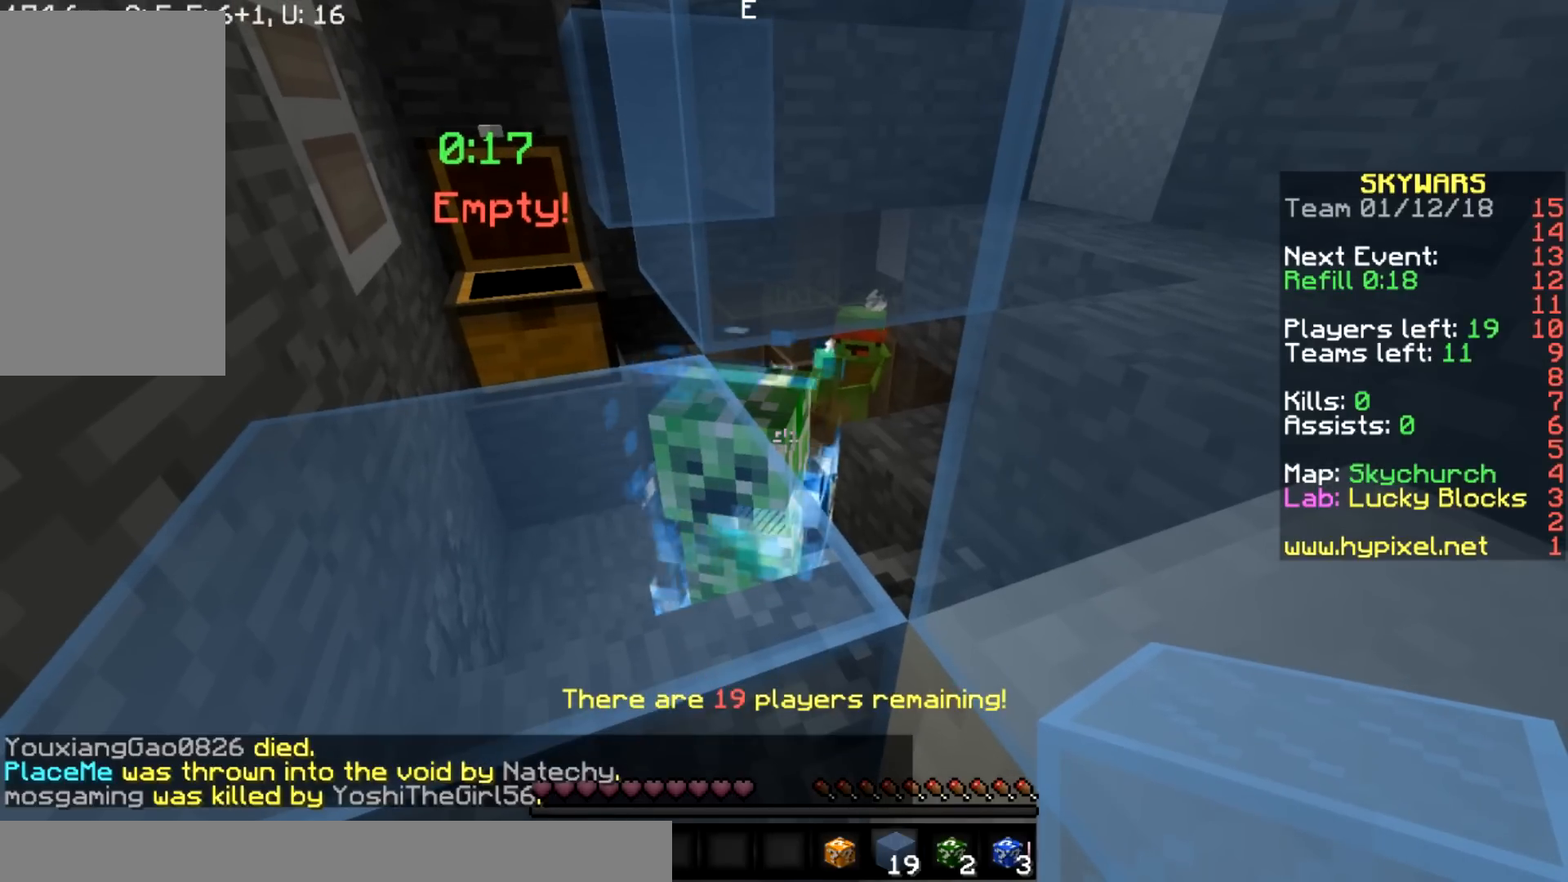
{"keys": ["w"], "mouse": [], "events": [[334, "mouse_left", "down"], [400, "mouse_left", "up"]]}
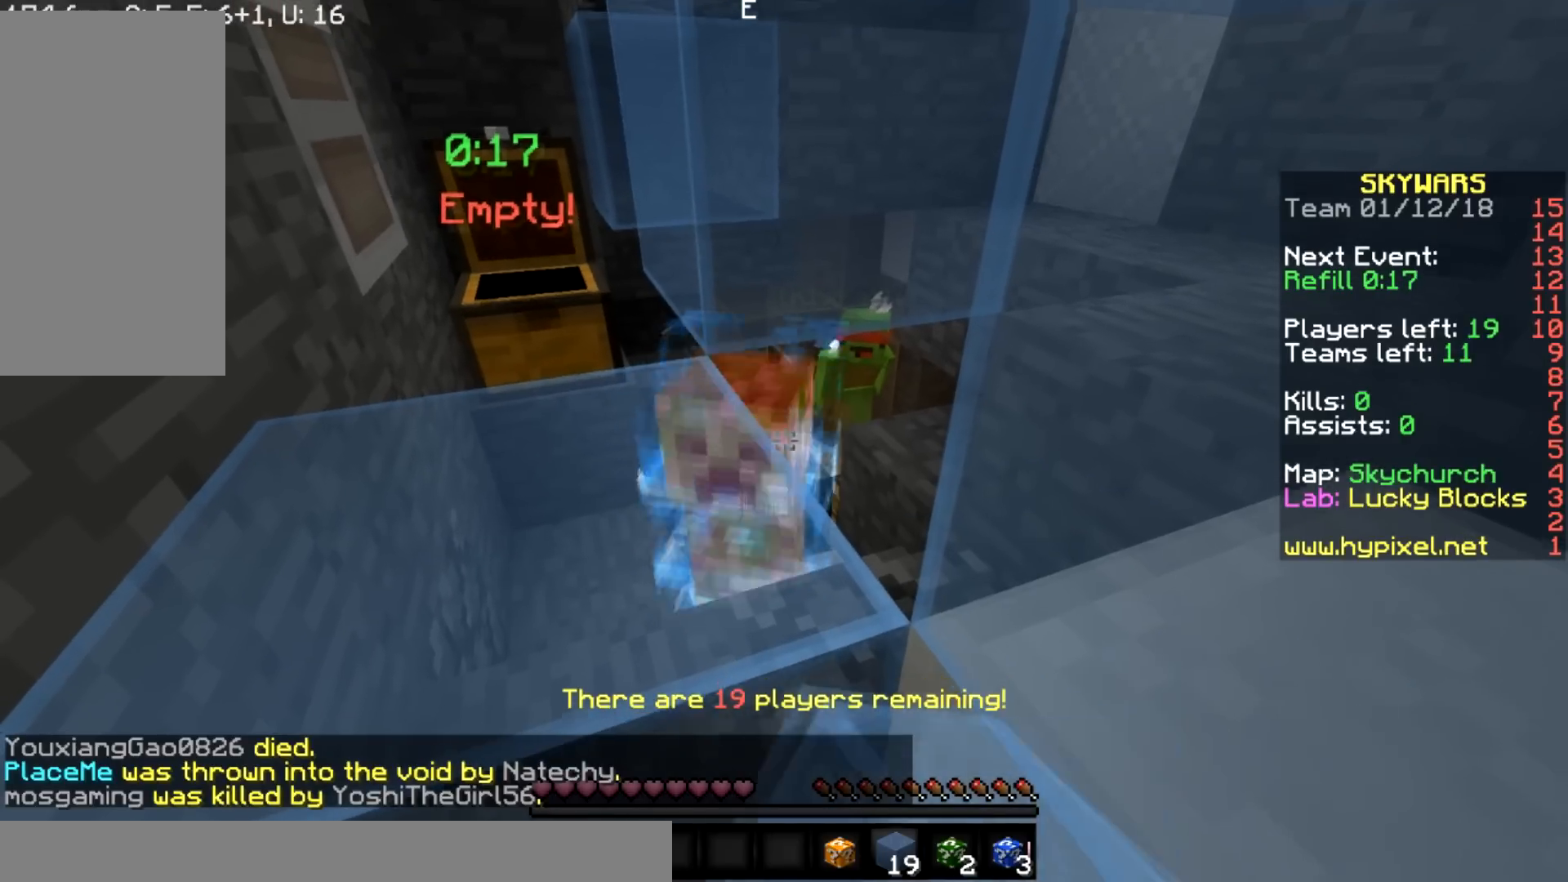
{"keys": ["w"], "mouse": [], "events": []}
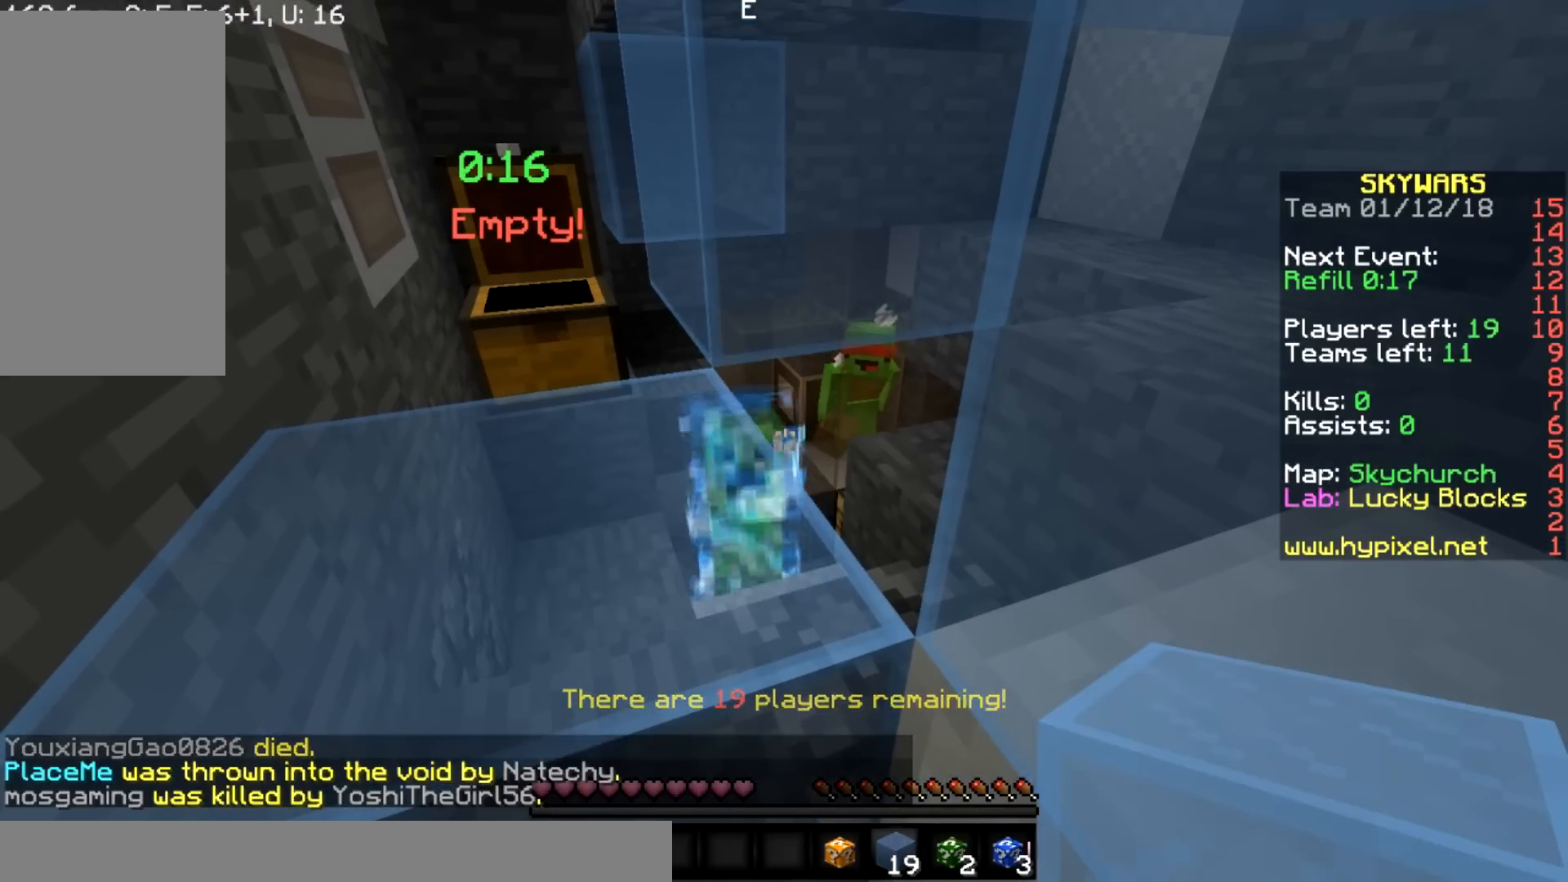
{"keys": [], "mouse": [], "events": [[501, "w", "up"]]}
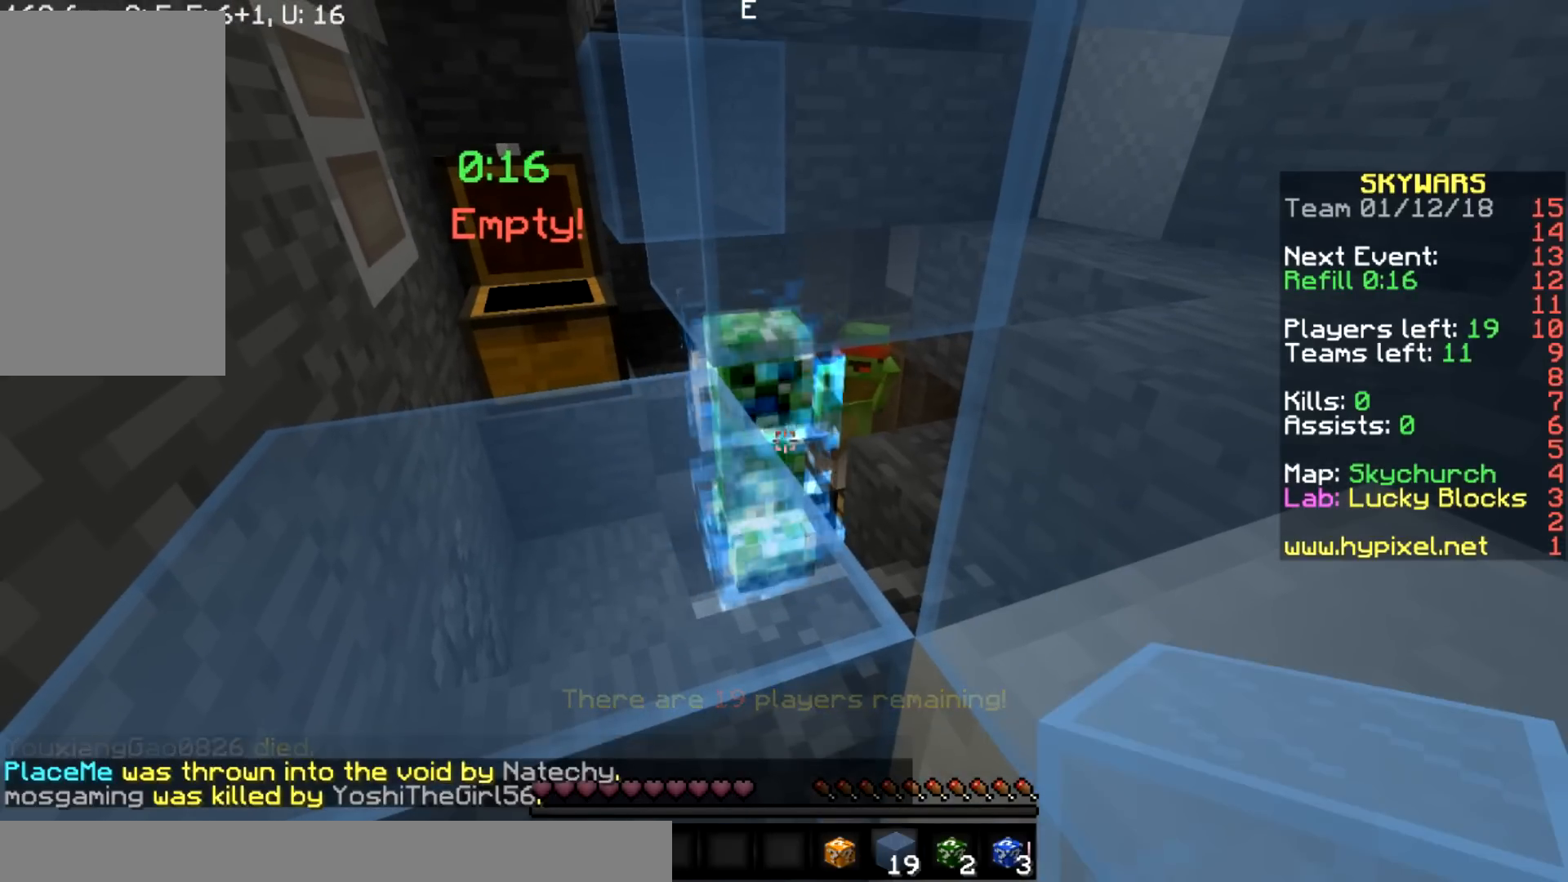
{"keys": [], "mouse": [], "events": [[66, "a", "down"], [166, "s", "down"], [300, "a", "up"], [333, "s", "up"]]}
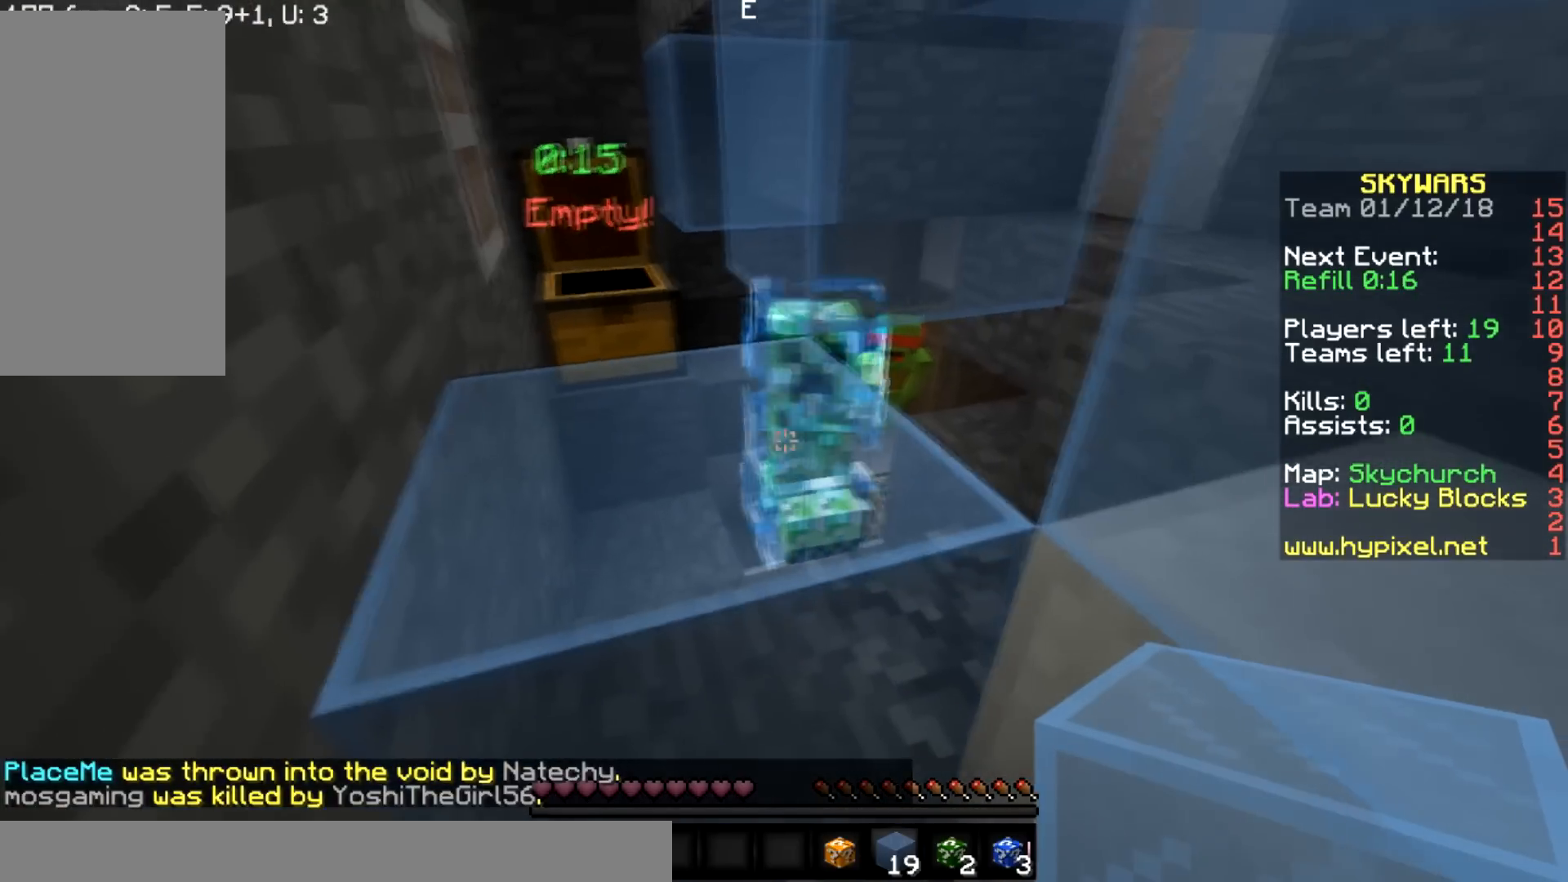
{"keys": [], "mouse": [], "events": [[33, "d", "down"], [167, "w", "down"], [234, "d", "up"], [334, "w", "up"]]}
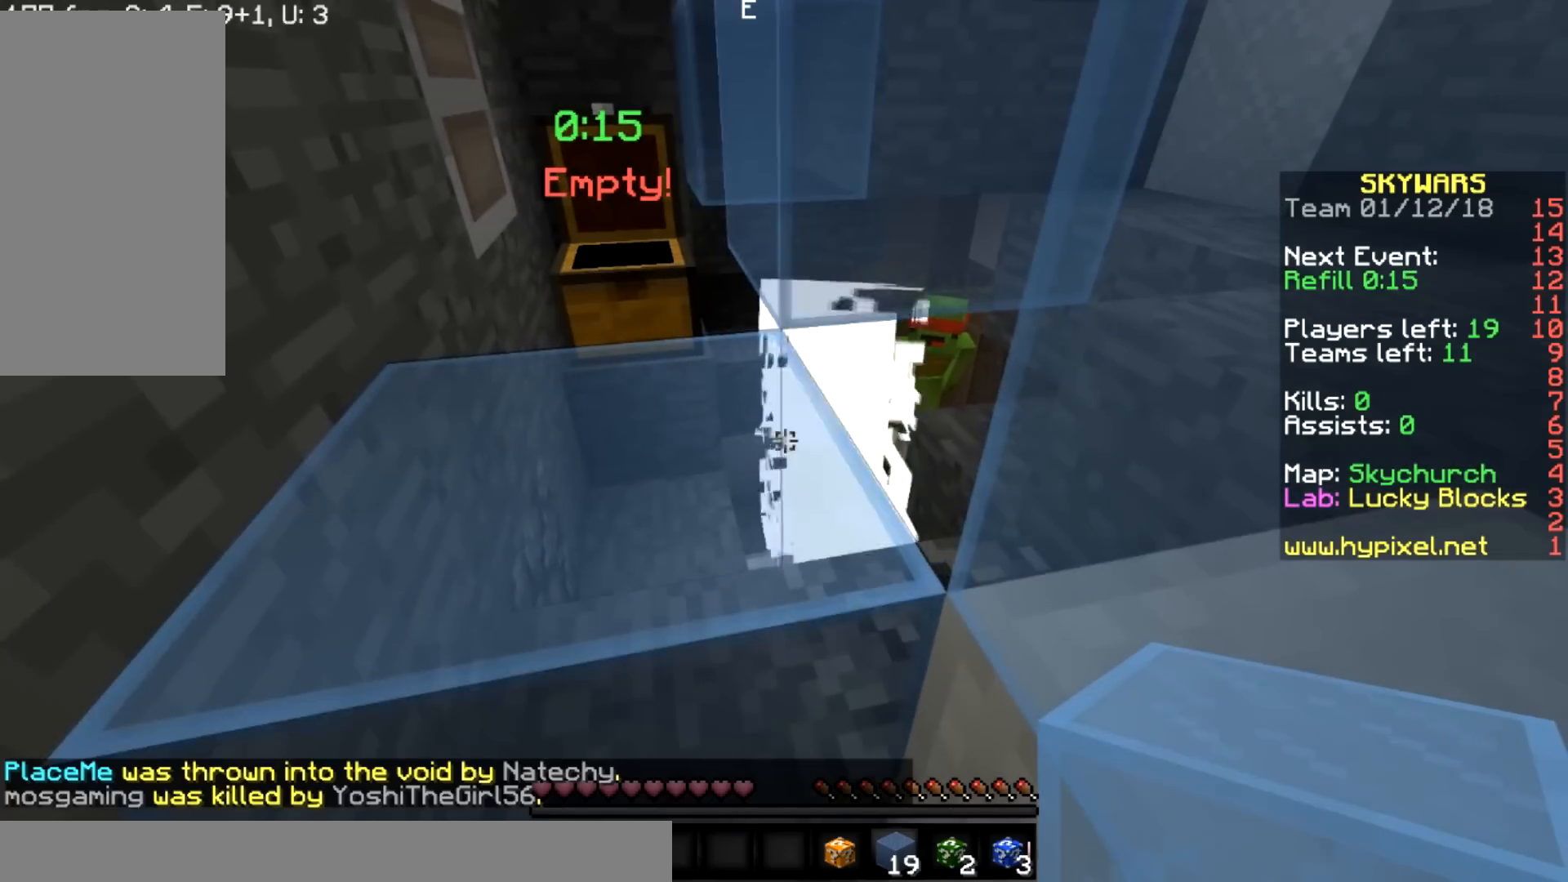
{"keys": [], "mouse": [], "events": [[166, "w", "down"], [233, "w", "up"]]}
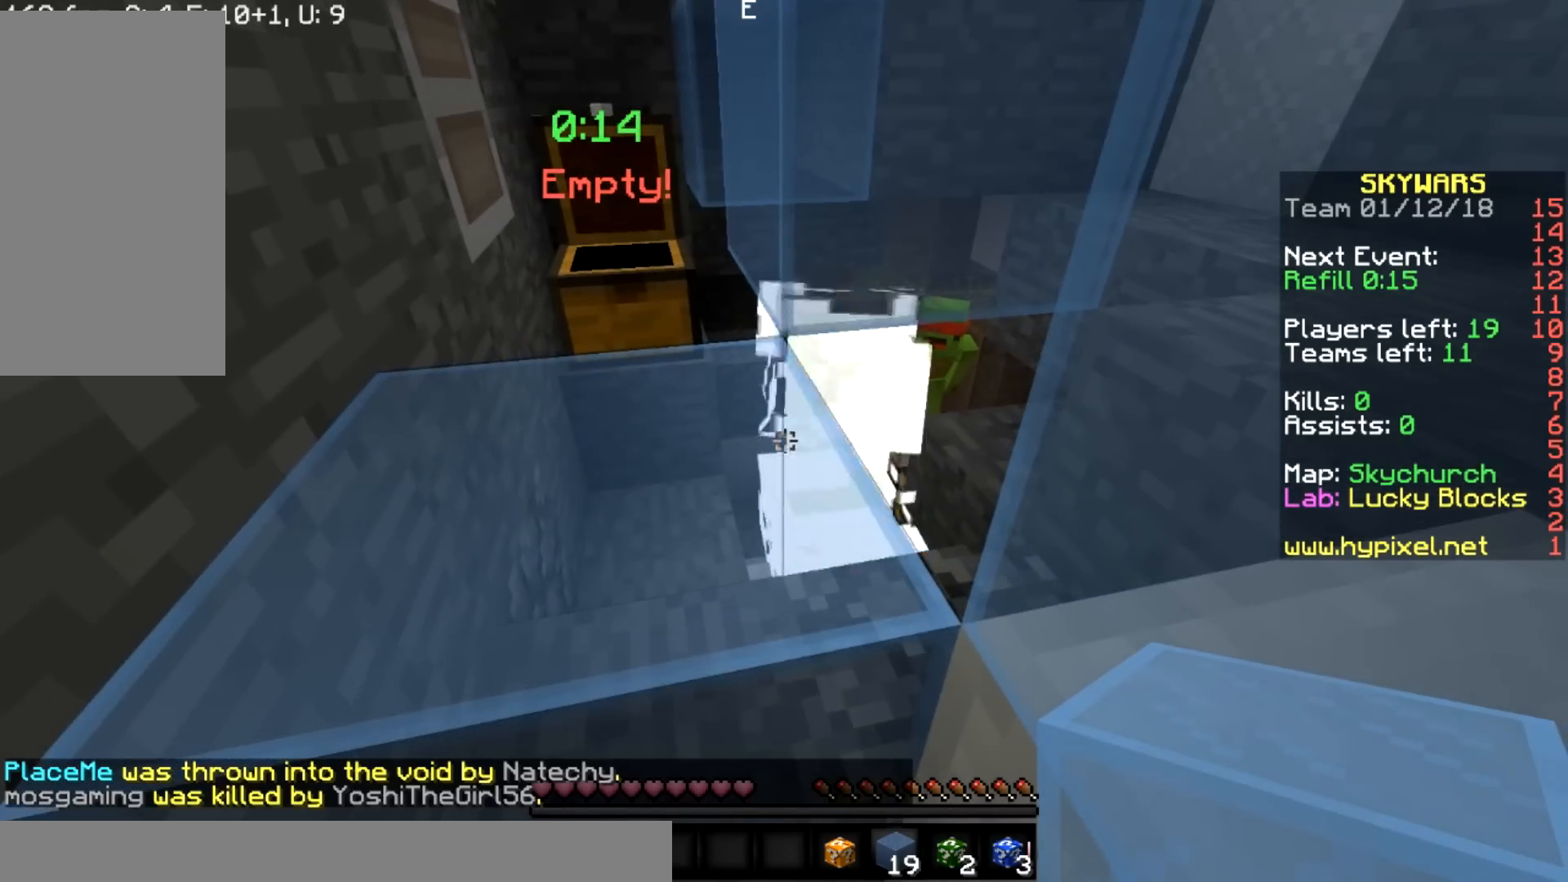
{"keys": ["s"], "mouse": [], "events": [[267, "s", "down"]]}
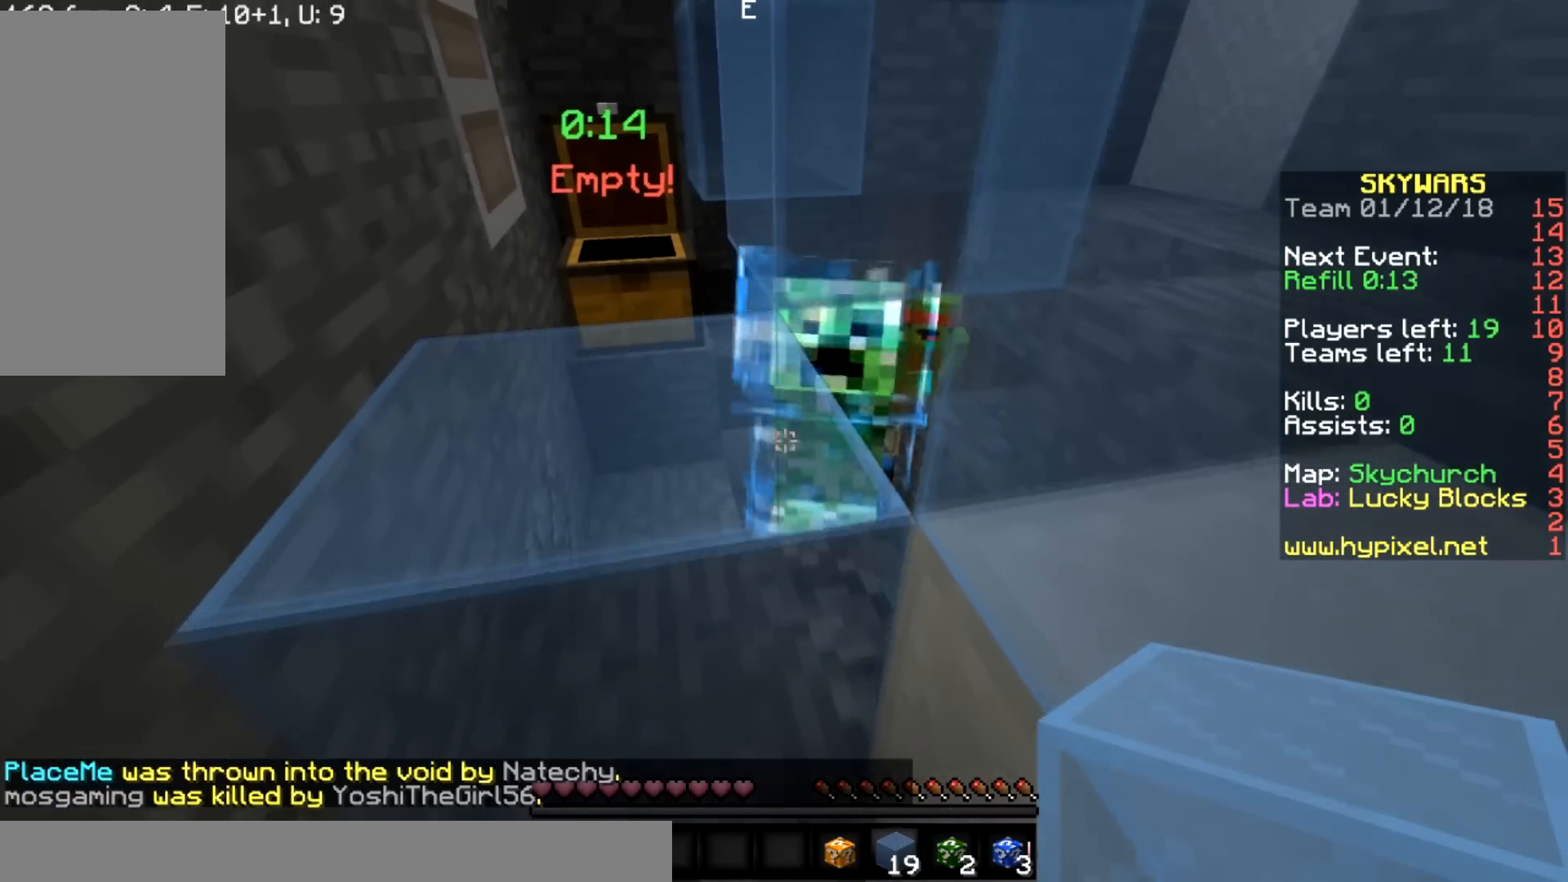
{"keys": [], "mouse": [], "events": [[300, "s", "up"]]}
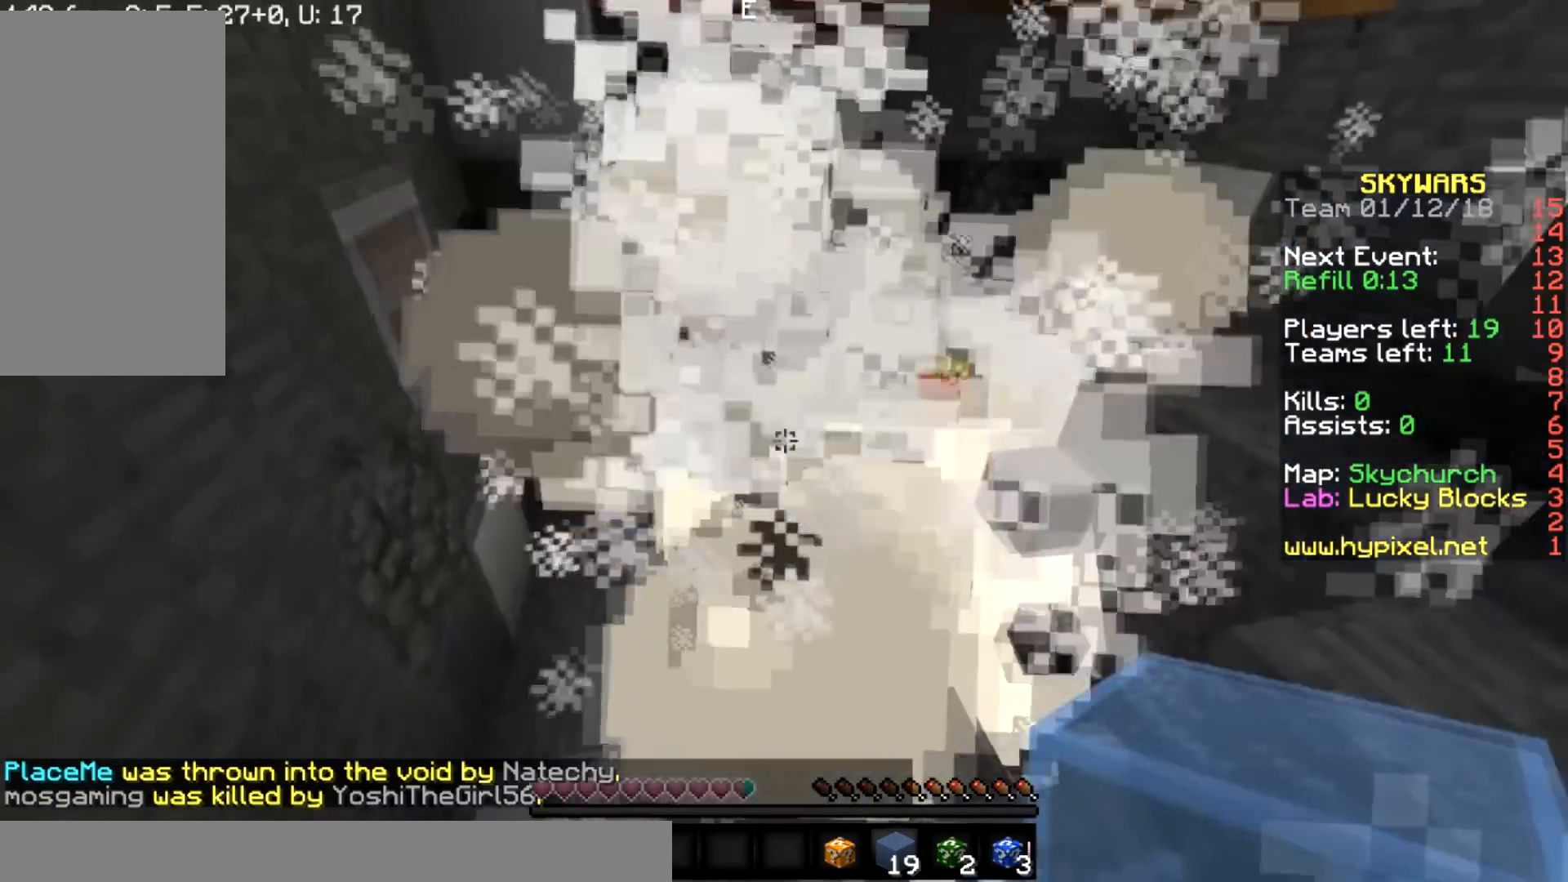
{"keys": [], "mouse": [], "events": [[33, "a", "down"], [200, "a", "up"], [234, "w", "down"], [434, "w", "up"]]}
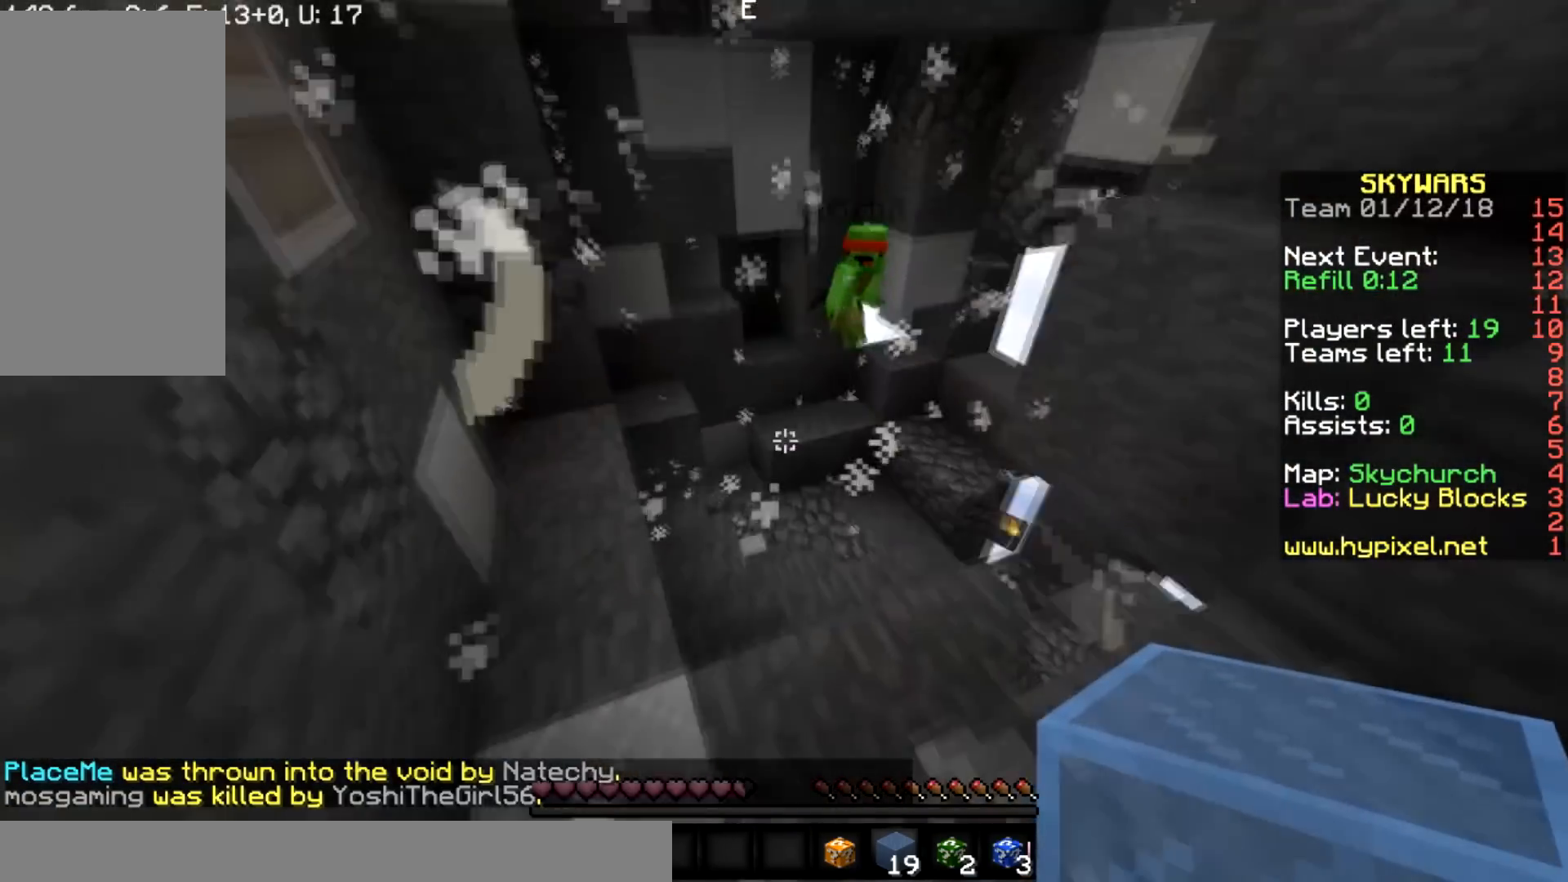
{"keys": ["a"], "mouse": [], "events": [[166, "a", "down"]]}
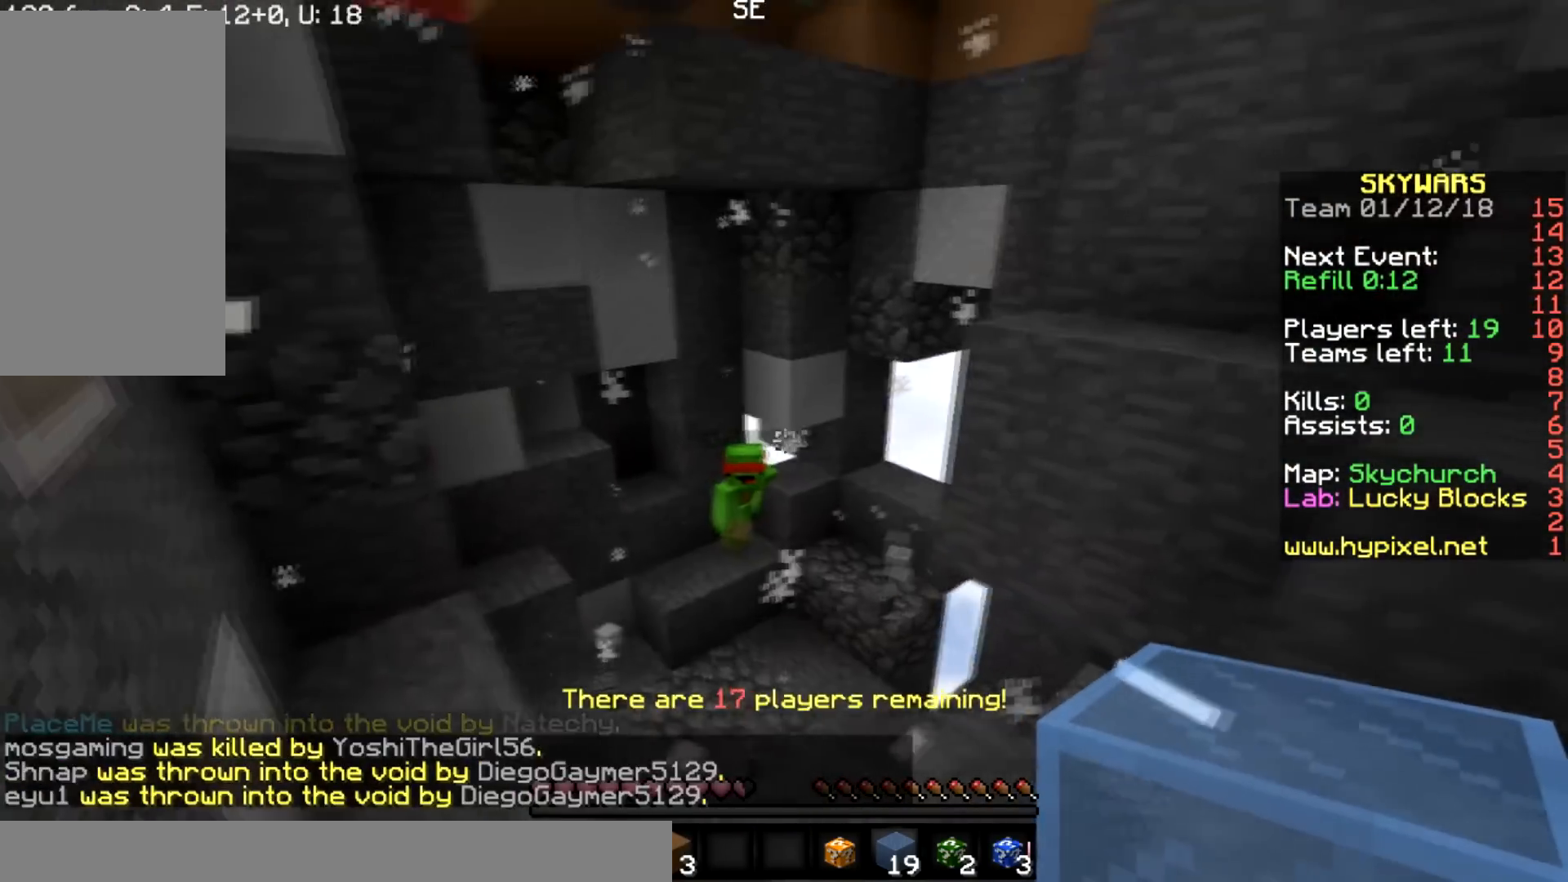
{"keys": ["s"], "mouse": [], "events": [[434, "a", "up"], [467, "s", "down"]]}
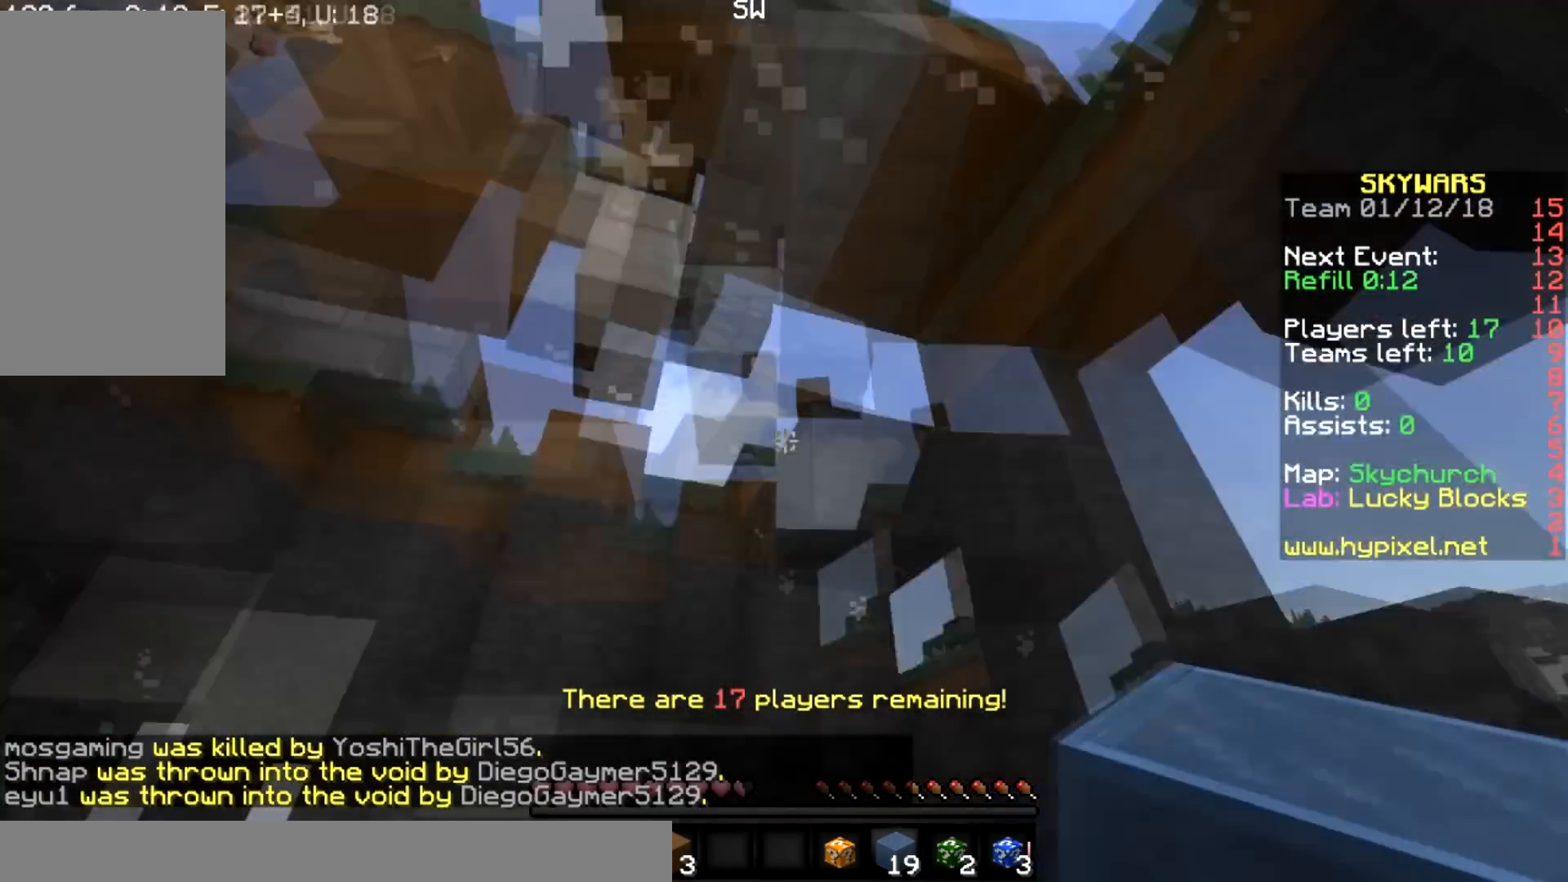
{"keys": [], "mouse": [], "events": [[166, "a", "down"], [200, "s", "up"], [400, "a", "up"]]}
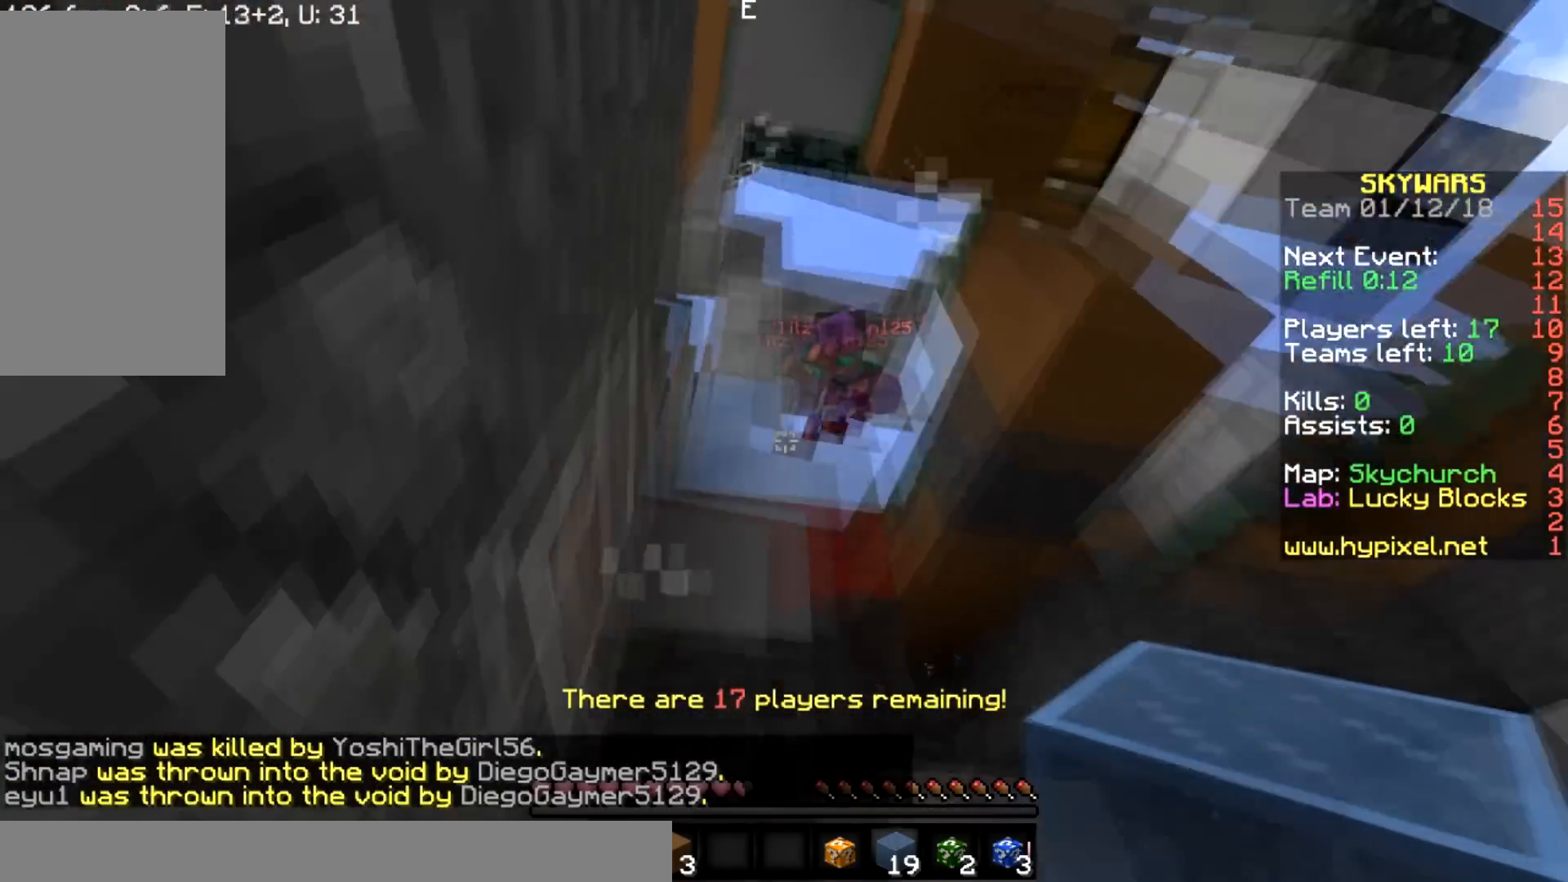
{"keys": ["a"], "mouse": [], "events": [[67, "w", "down"], [167, "a", "down"], [400, "w", "up"]]}
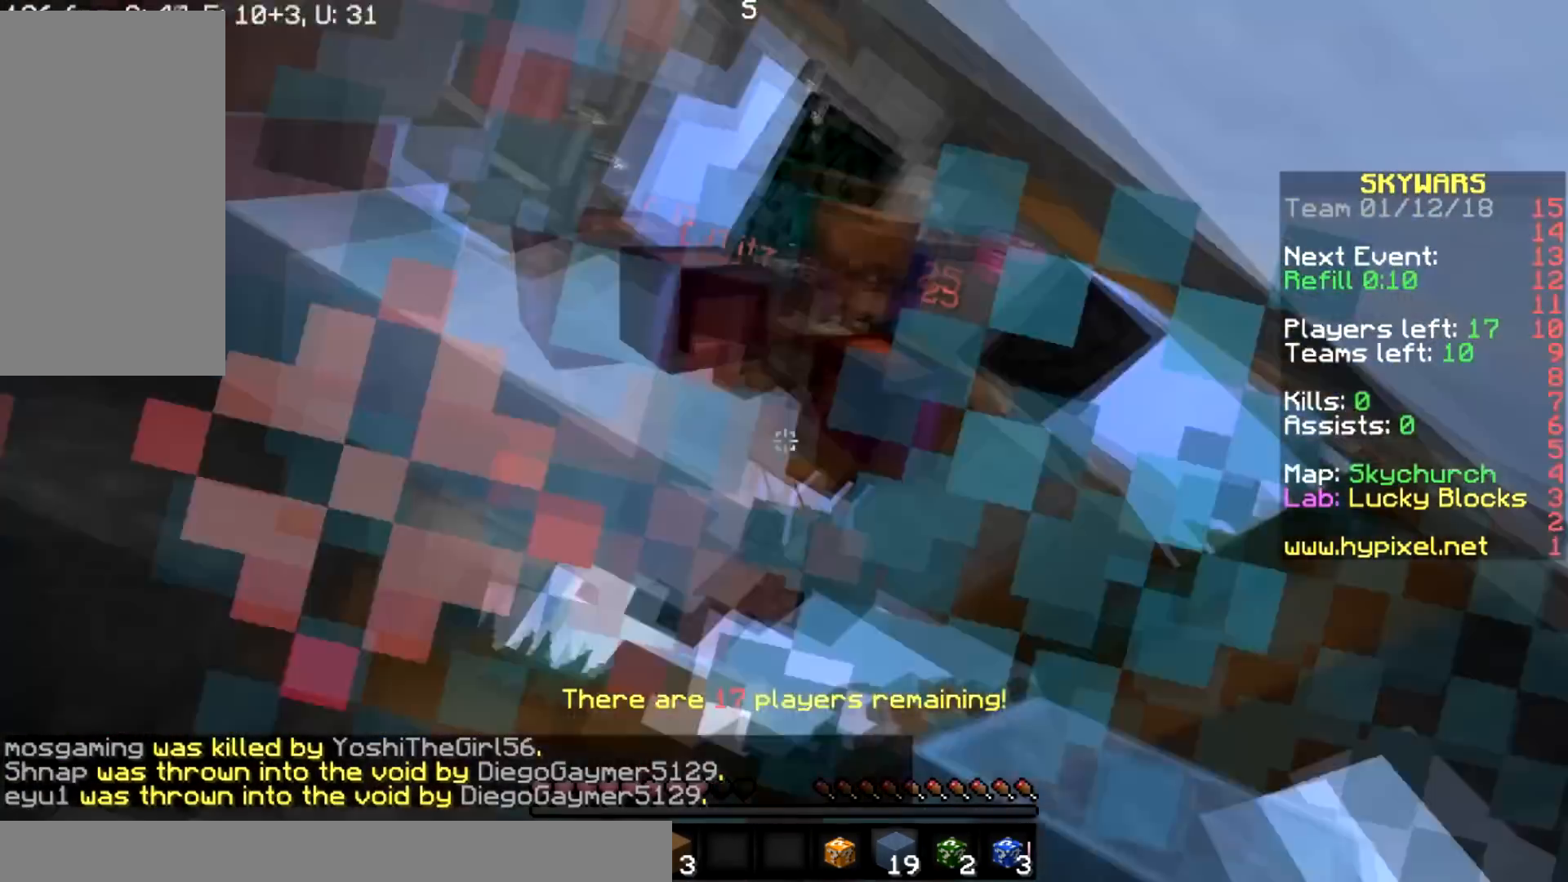
{"keys": ["a", "s"], "mouse": [], "events": [[33, "mouse_left", "down"], [33, "s", "down"], [100, "d", "down"], [100, "mouse_left", "up"], [166, "mouse_left", "down"], [300, "d", "up"], [300, "mouse_left", "up"], [333, "mouse_left", "down"], [433, "mouse_left", "up"]]}
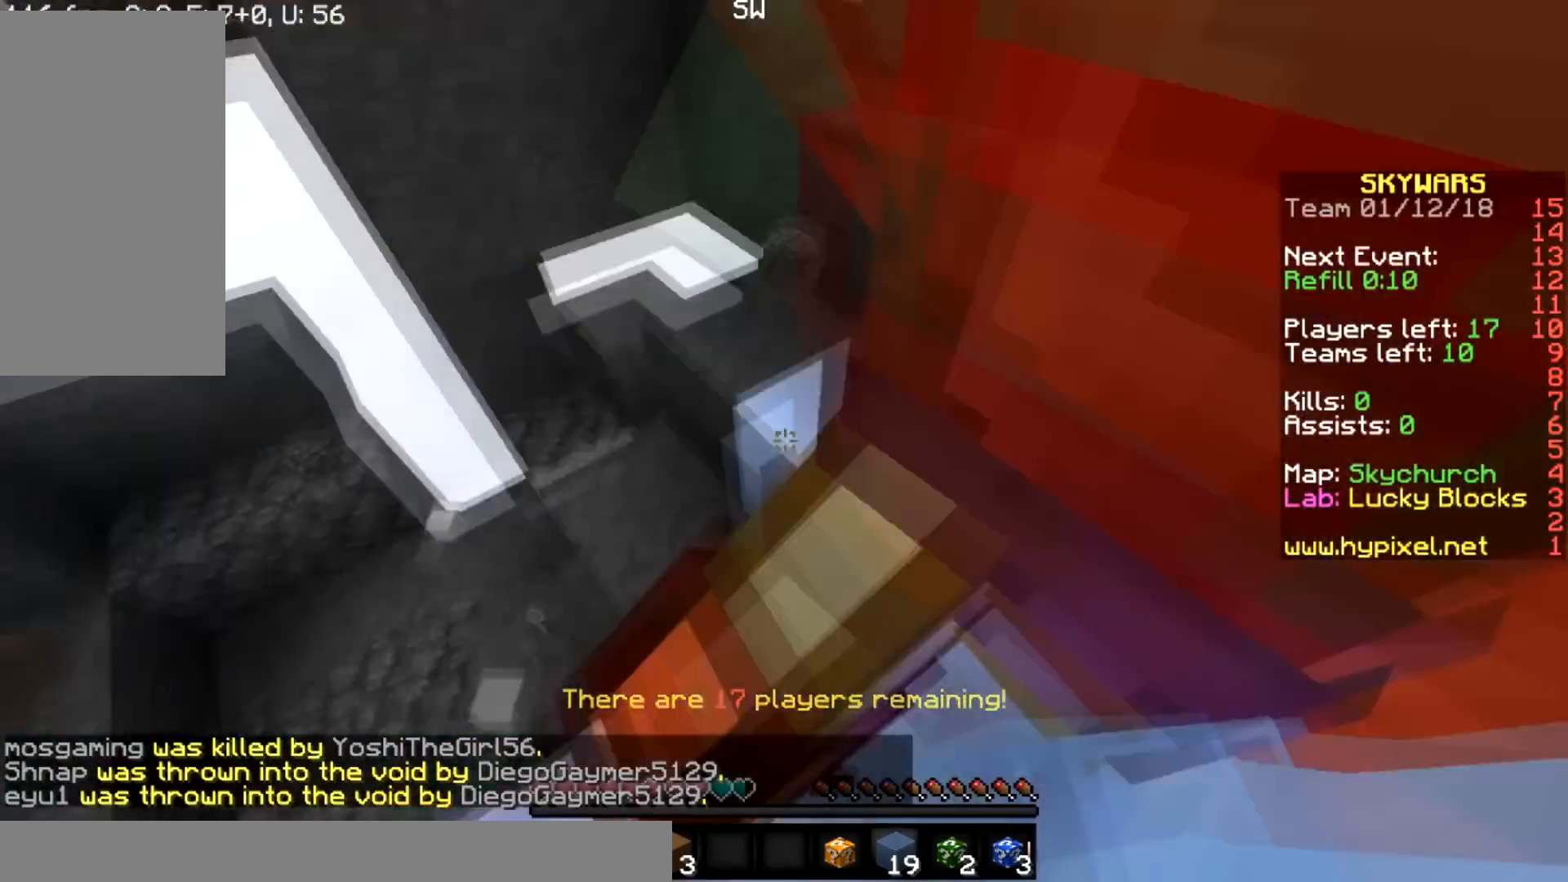
{"keys": ["s"], "mouse": ["left"], "events": [[33, "mouse_left", "down"], [100, "mouse_left", "up"], [167, "mouse_left", "down"], [300, "mouse_left", "up"], [334, "mouse_left", "down"], [467, "mouse_left", "up"], [501, "a", "up"], [501, "mouse_left", "down"]]}
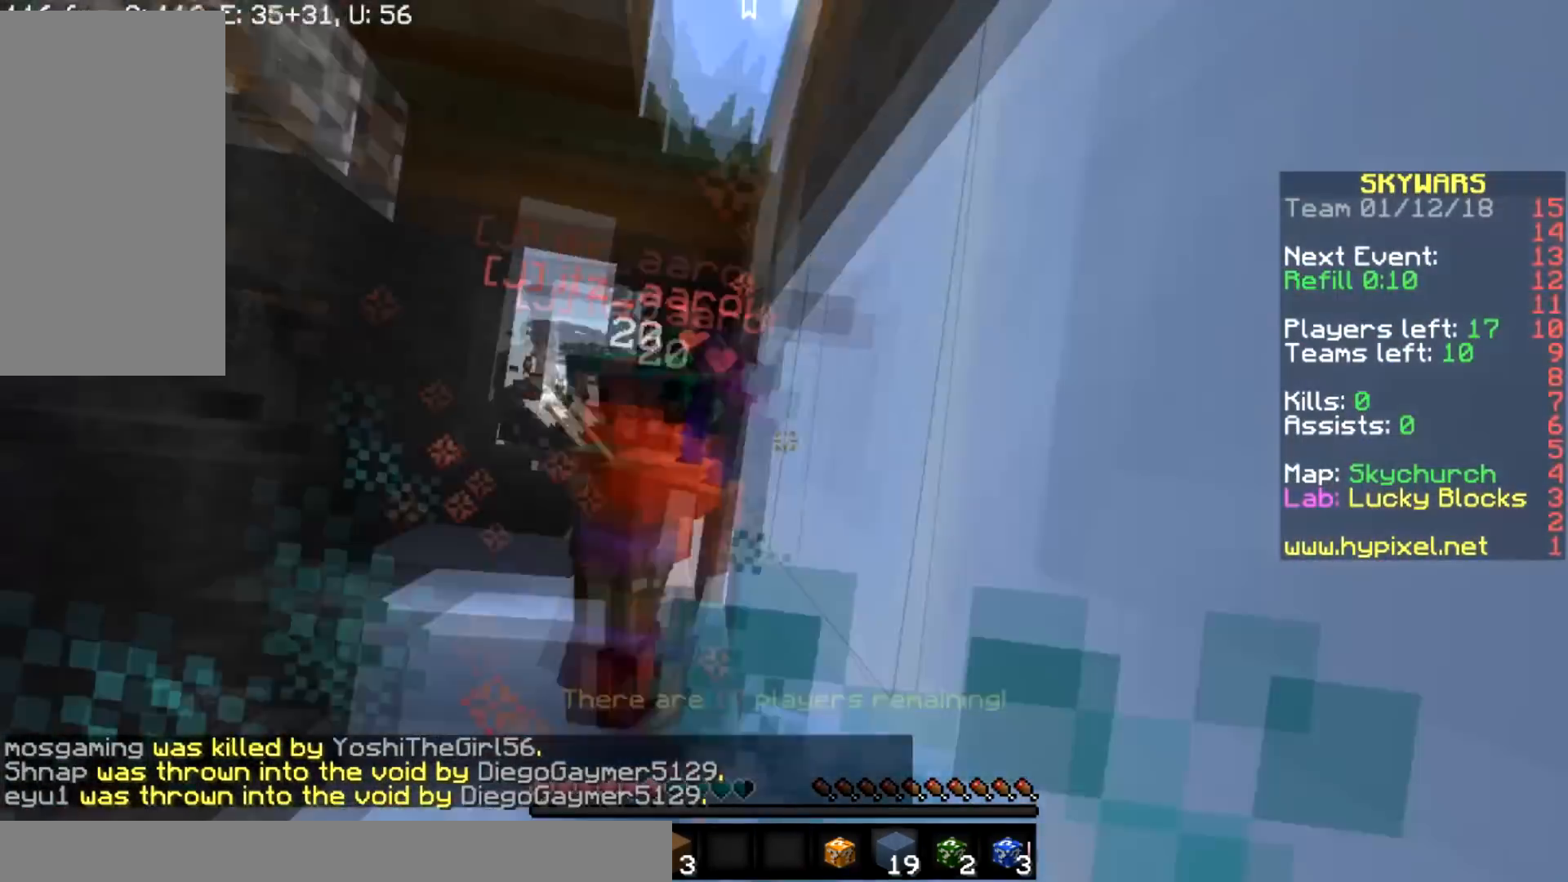
{"keys": ["a", "s"], "mouse": ["left"], "events": [[33, "d", "down"], [100, "mouse_left", "up"], [200, "mouse_left", "down"], [267, "d", "up"], [300, "mouse_left", "up"], [333, "a", "down"], [333, "mouse_left", "down"], [433, "mouse_left", "up"], [467, "mouse_left", "down"]]}
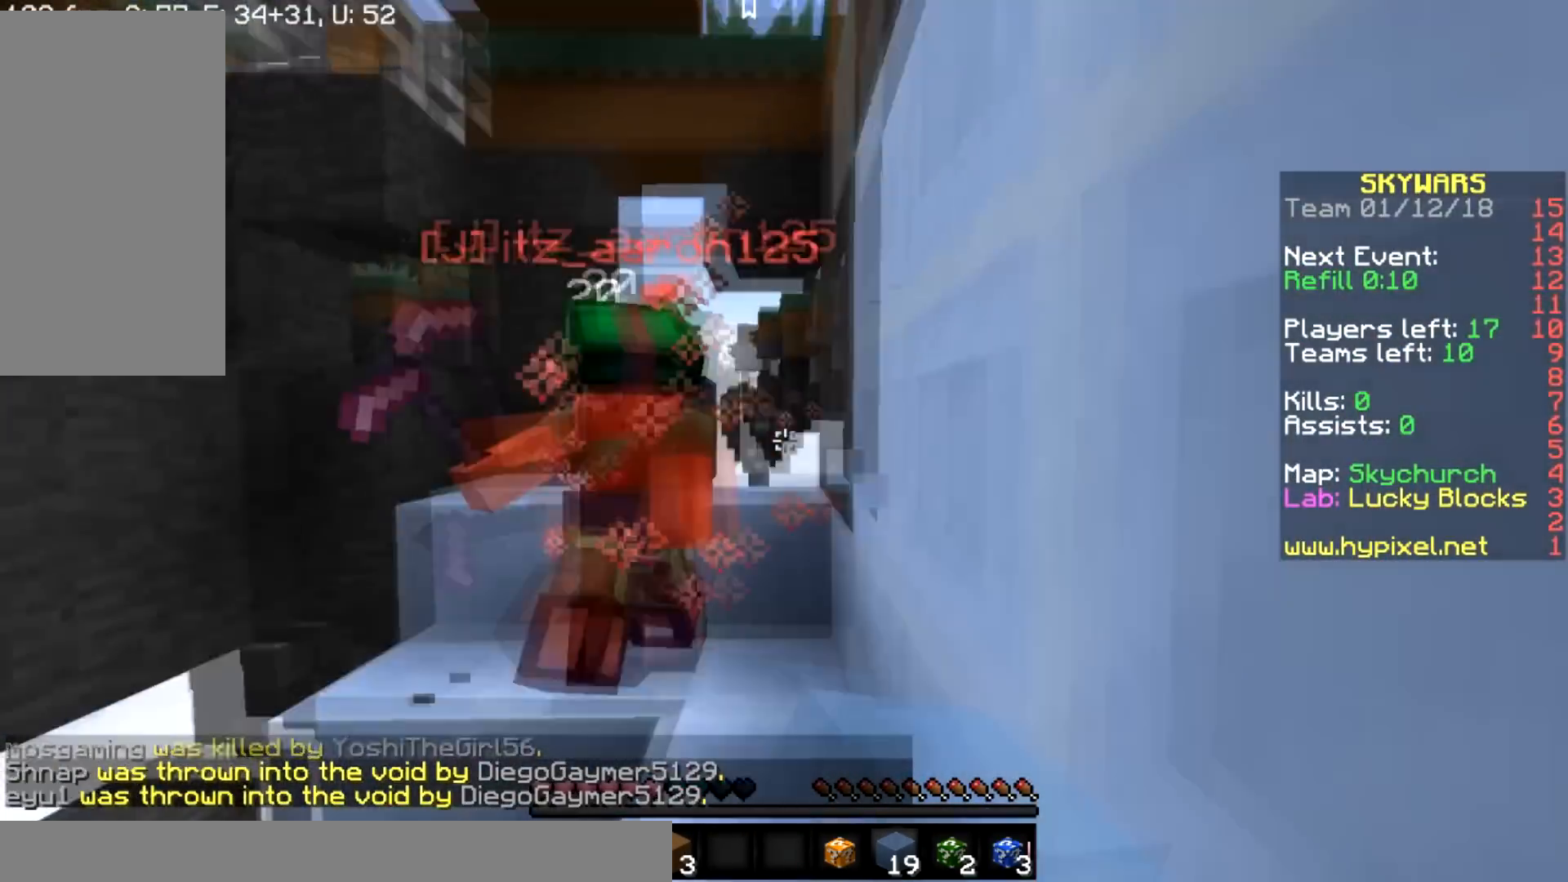
{"keys": ["a"], "mouse": ["left"], "events": [[100, "mouse_left", "up"], [134, "mouse_left", "down"], [234, "mouse_left", "up"], [267, "mouse_left", "down"], [434, "mouse_left", "up"], [467, "mouse_left", "down"], [467, "s", "up"]]}
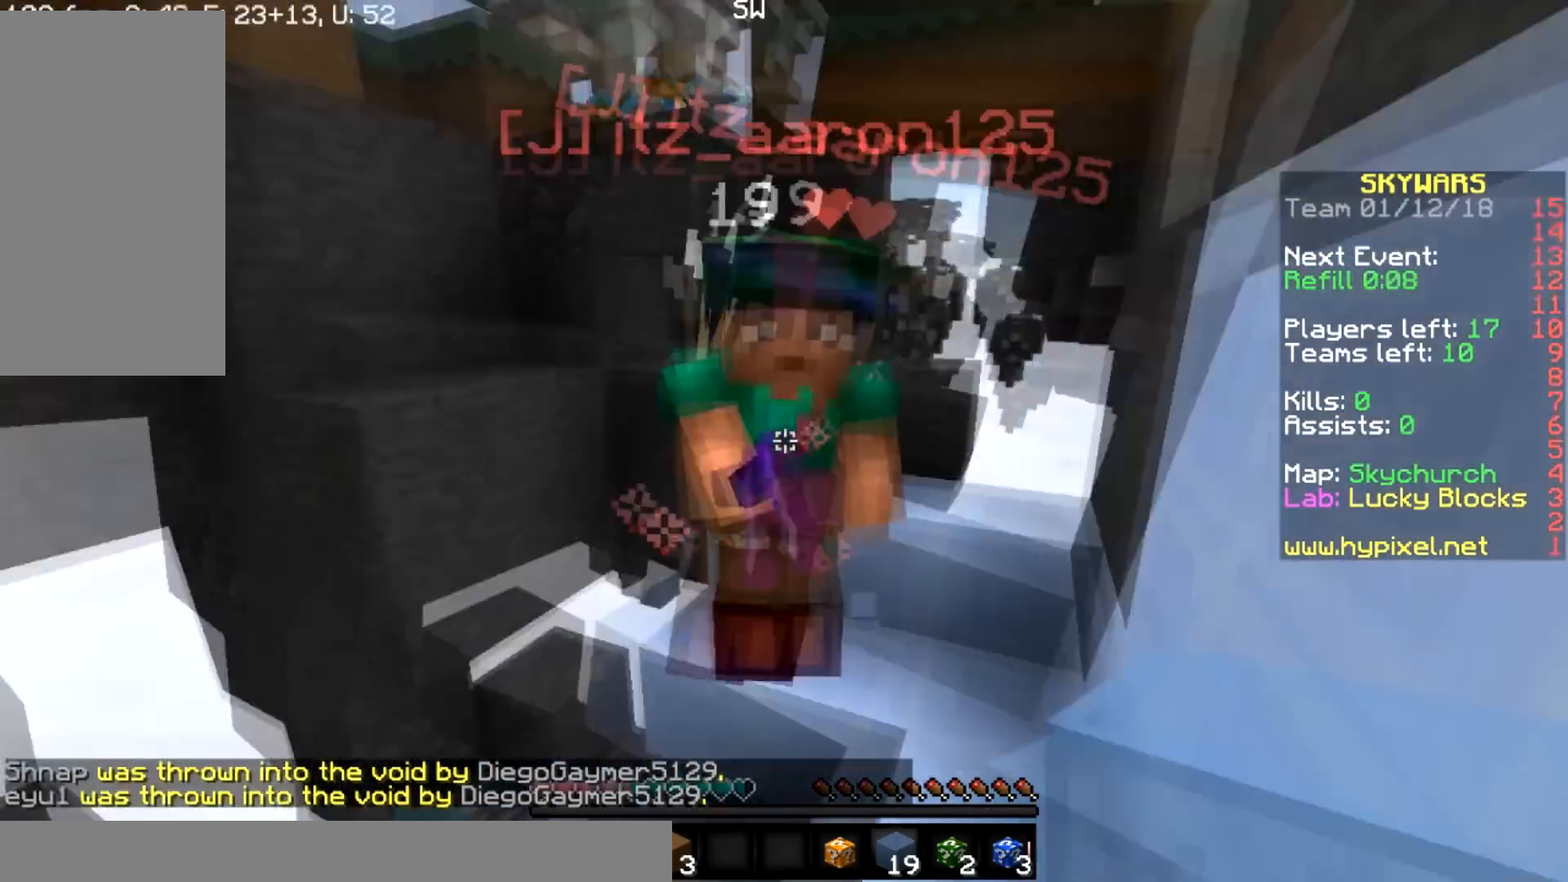
{"keys": ["a", "w"], "mouse": ["left"], "events": [[33, "mouse_left", "up"], [133, "mouse_left", "down"], [233, "mouse_left", "up"], [267, "mouse_left", "down"], [267, "w", "down"], [400, "mouse_left", "up"], [467, "mouse_left", "down"]]}